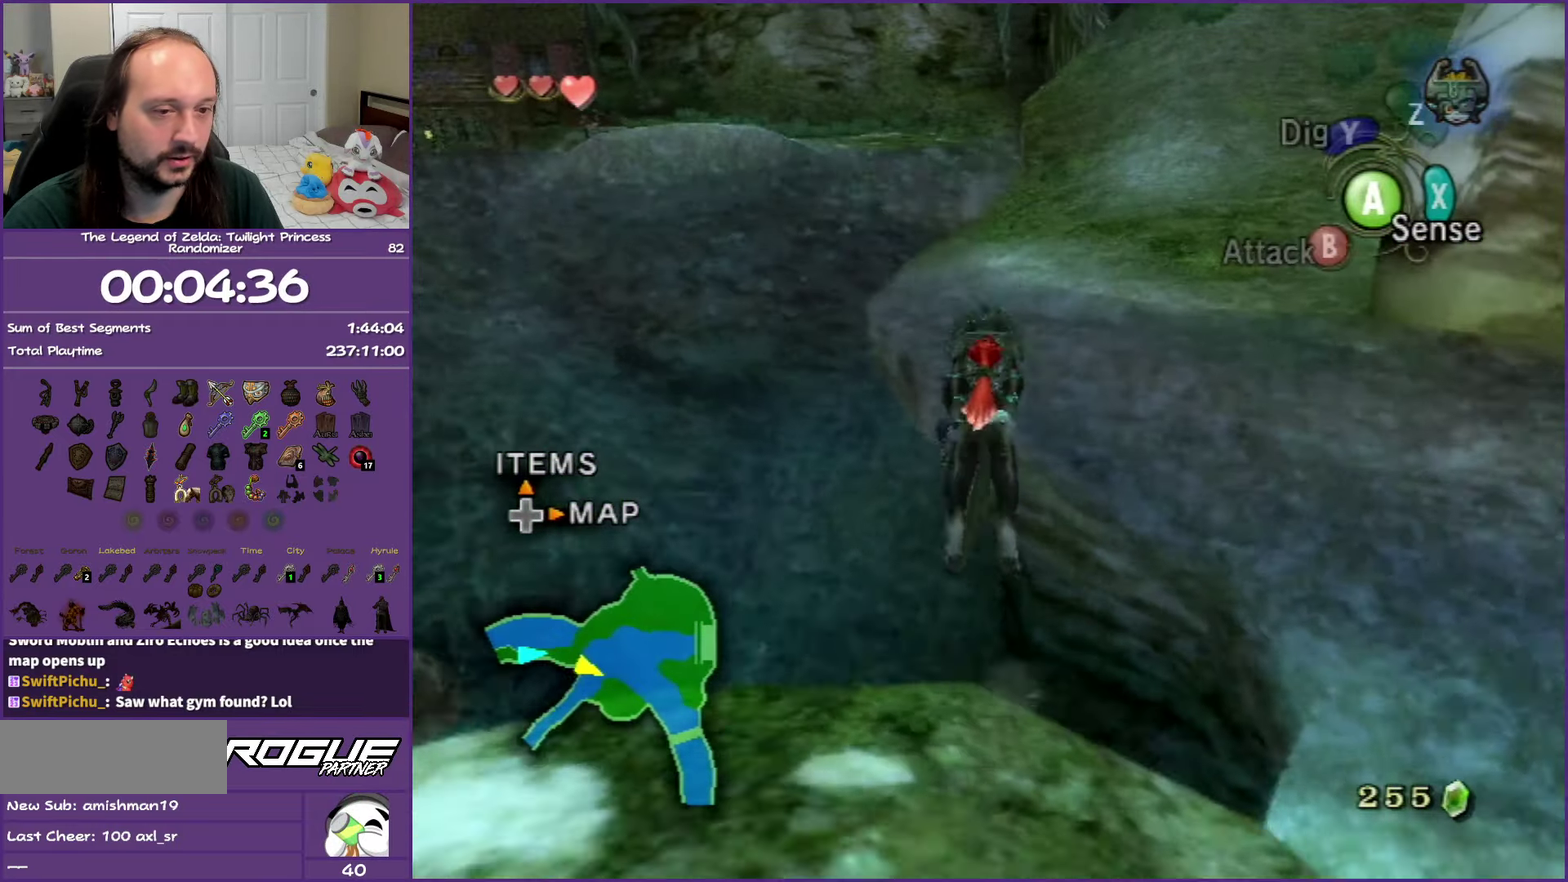
Gameplay with a controller (Nintendo layout); each line is a JSON object with the inputs held at the frame after it. "events" lists button and stick changes between this image and that frame as [ms after this image, input, new state], when the widget could be followed in between. Not read: L3 R3 left_stick right_stick.
{"buttons": ["A"], "events": [[33, "A", "down"], [167, "A", "up"], [250, "A", "down"], [350, "A", "up"], [450, "A", "down"]]}
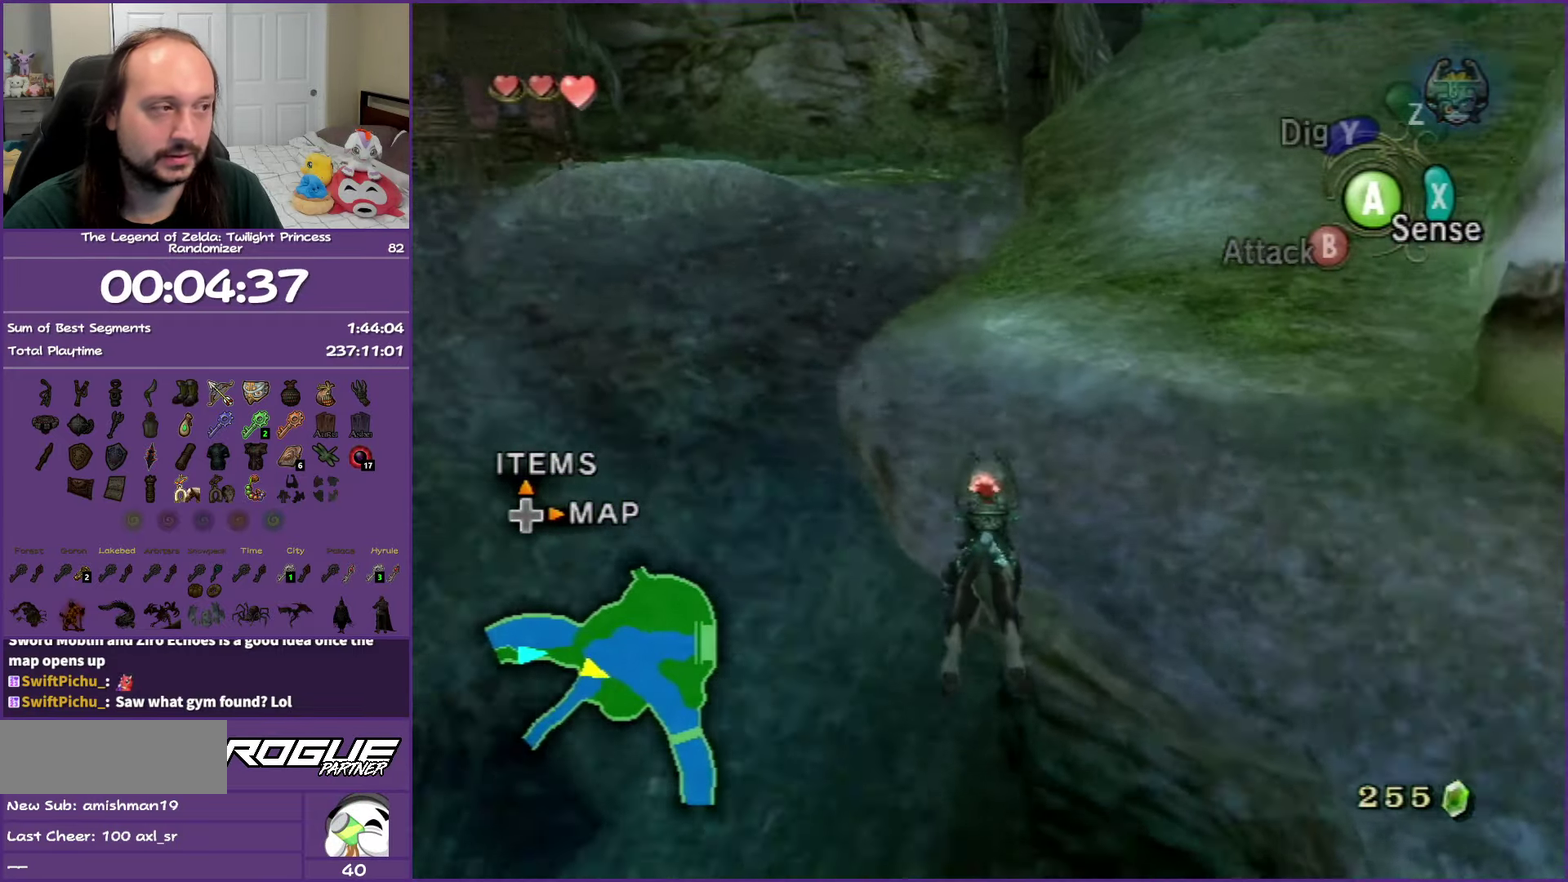
{"buttons": [], "events": [[67, "A", "up"], [150, "A", "down"], [267, "A", "up"], [367, "A", "down"], [483, "A", "up"]]}
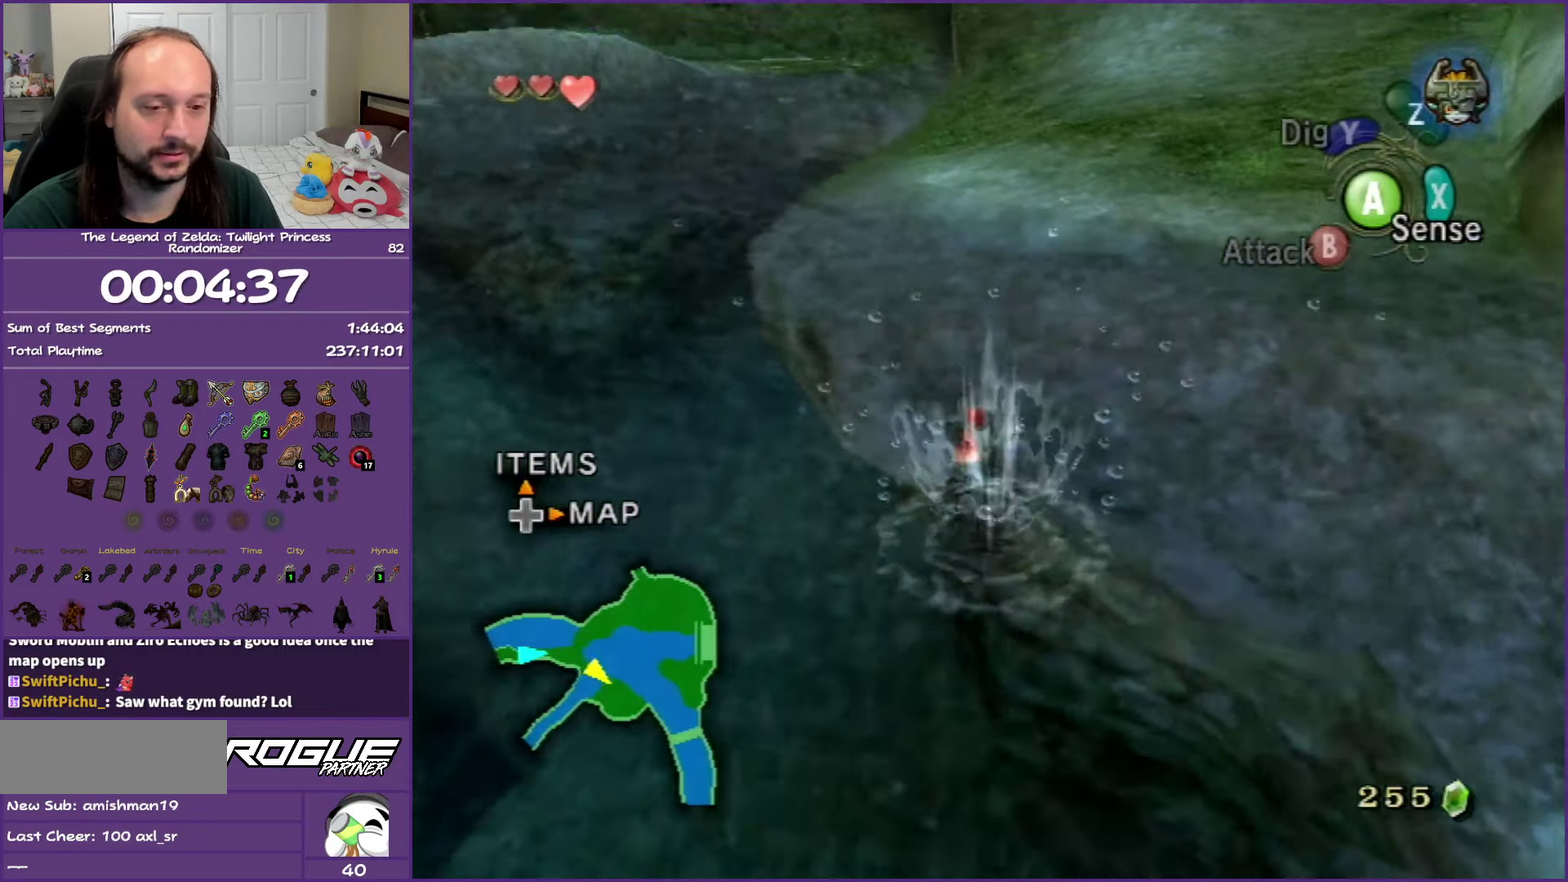
{"buttons": ["A"], "events": [[83, "A", "down"], [217, "A", "up"], [300, "A", "down"], [433, "A", "up"], [500, "A", "down"]]}
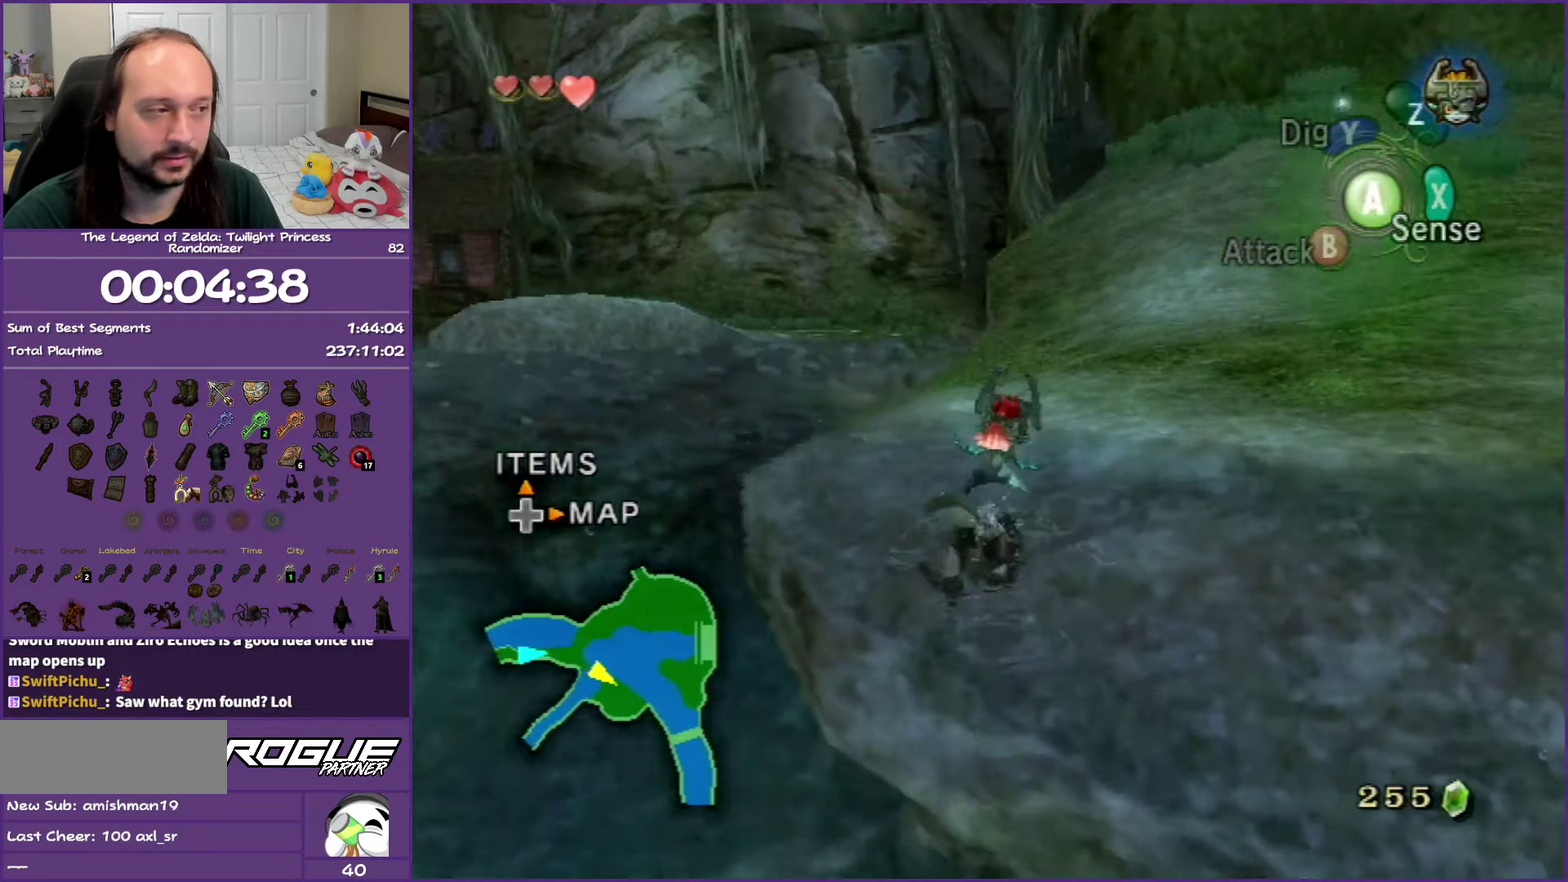
{"buttons": ["A"], "events": [[133, "A", "up"], [233, "A", "down"], [333, "A", "up"], [450, "A", "down"]]}
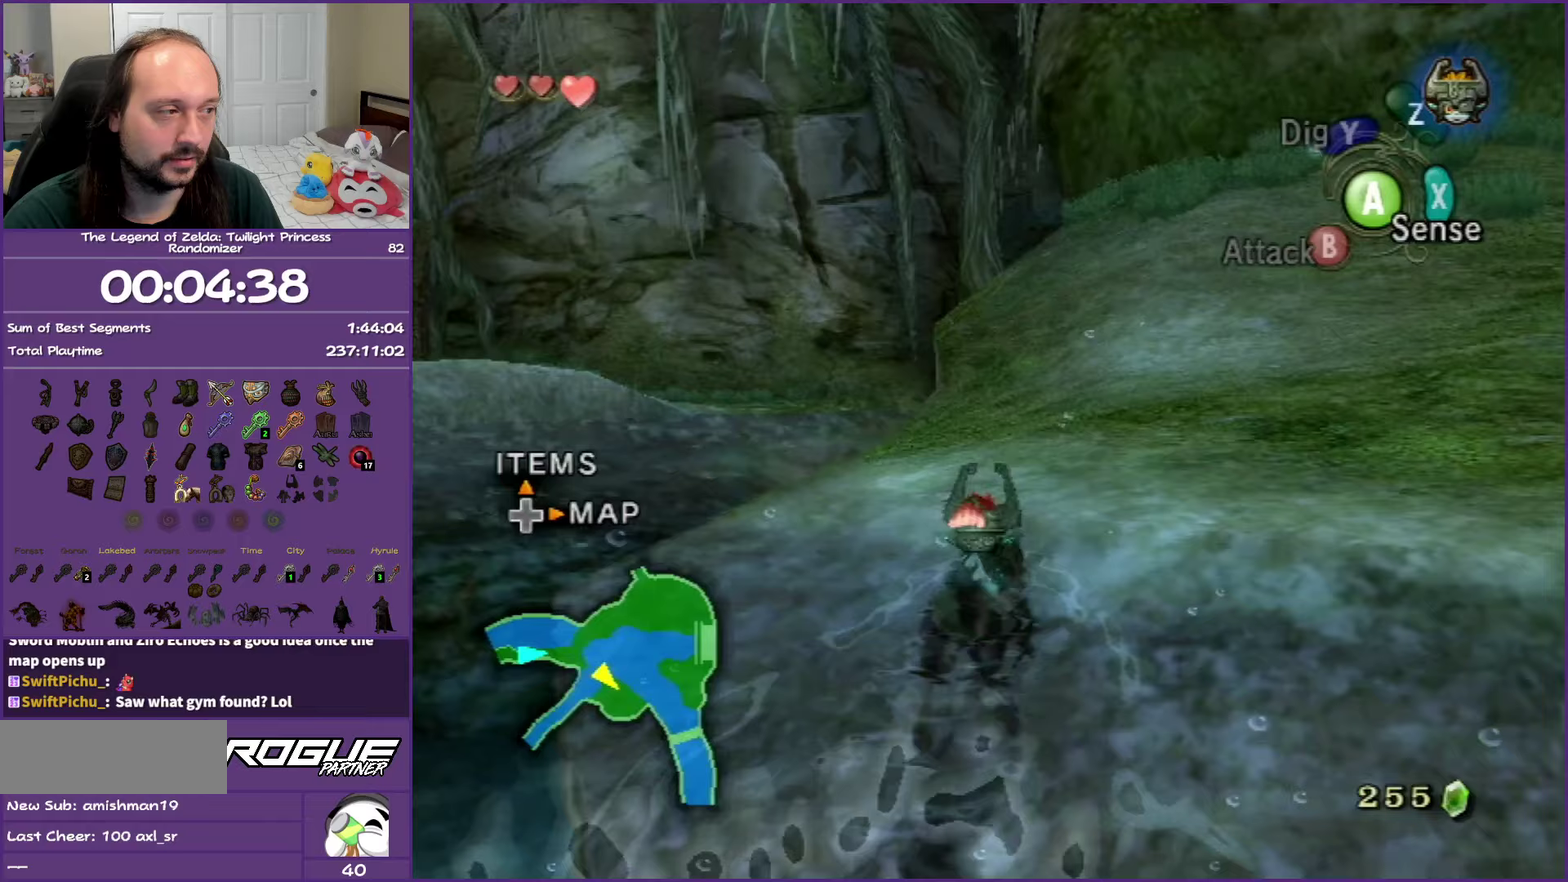
{"buttons": [], "events": [[67, "A", "up"], [150, "A", "down"], [283, "A", "up"], [367, "A", "down"], [467, "A", "up"]]}
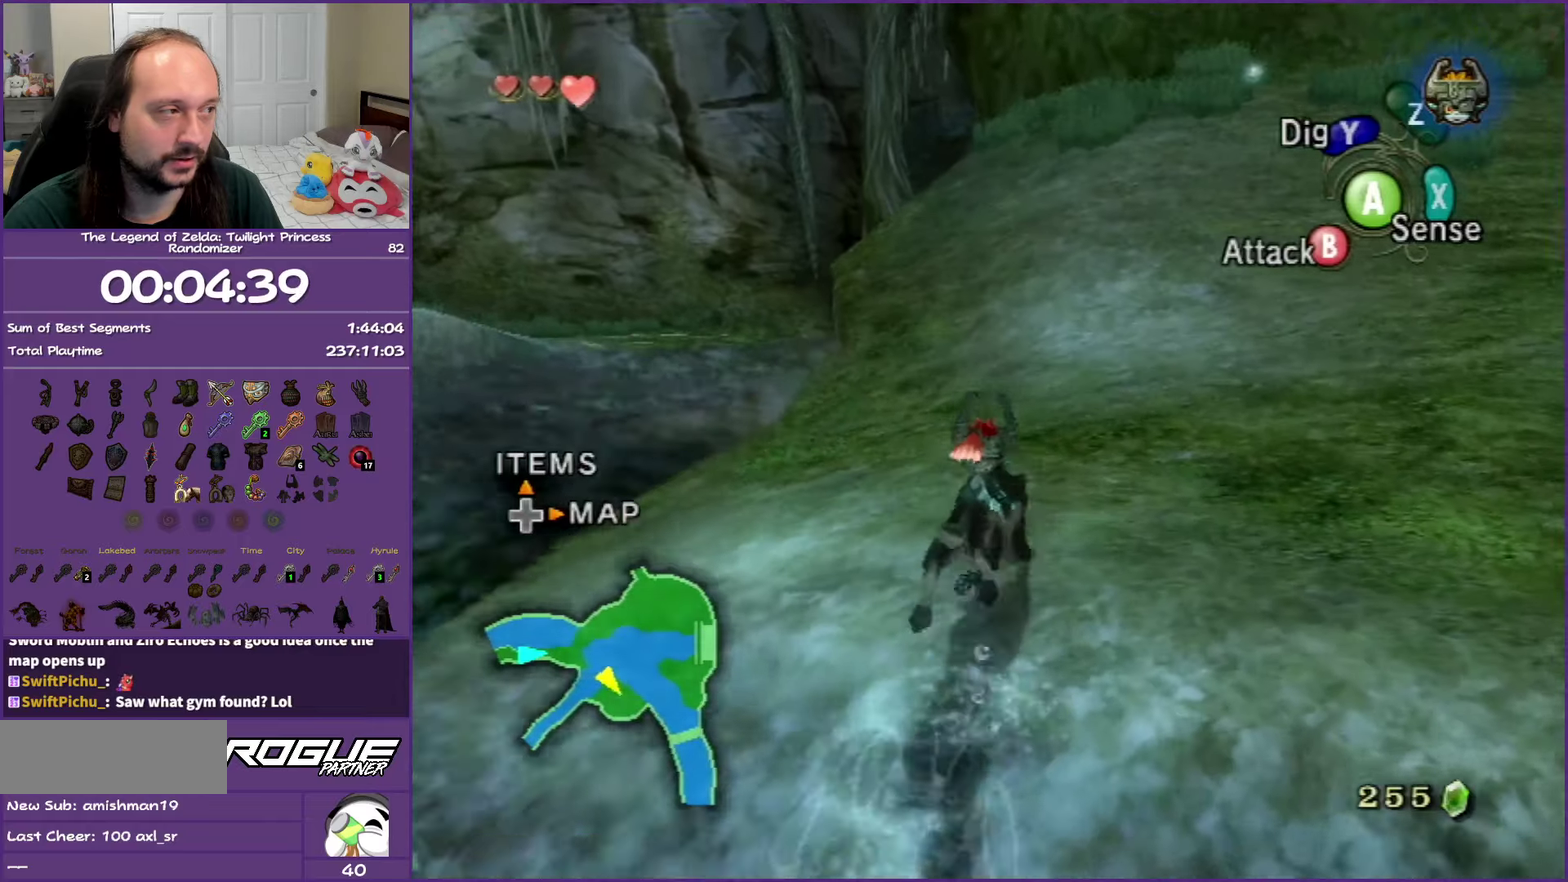
{"buttons": ["A"], "events": [[67, "A", "down"], [167, "A", "up"], [267, "A", "down"], [367, "A", "up"], [483, "A", "down"]]}
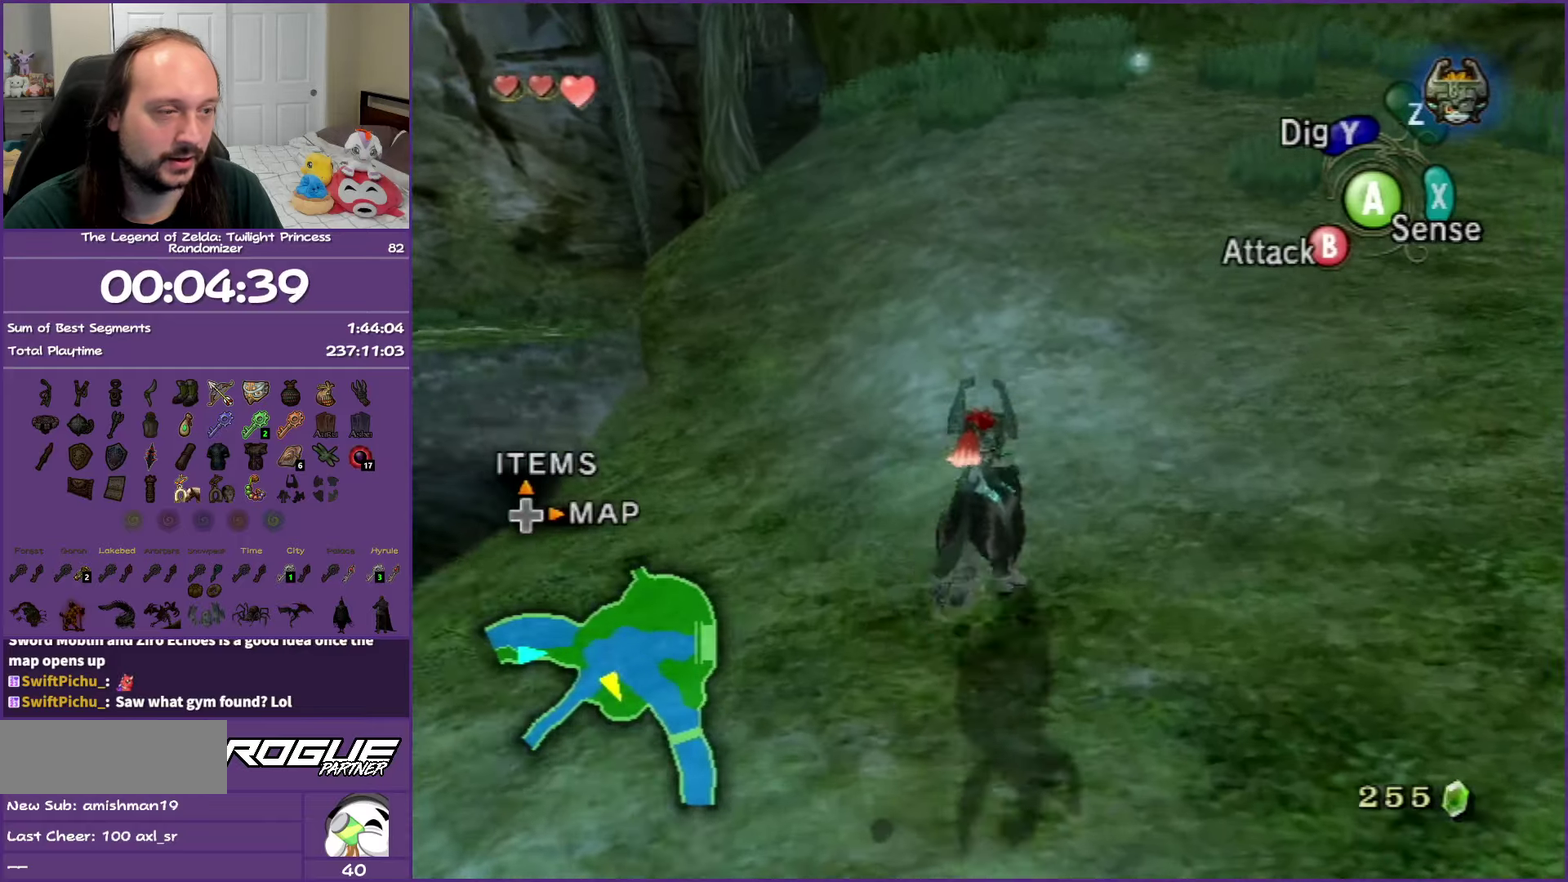
{"buttons": [], "events": [[67, "A", "up"], [167, "A", "down"], [283, "A", "up"], [367, "A", "down"], [450, "A", "up"]]}
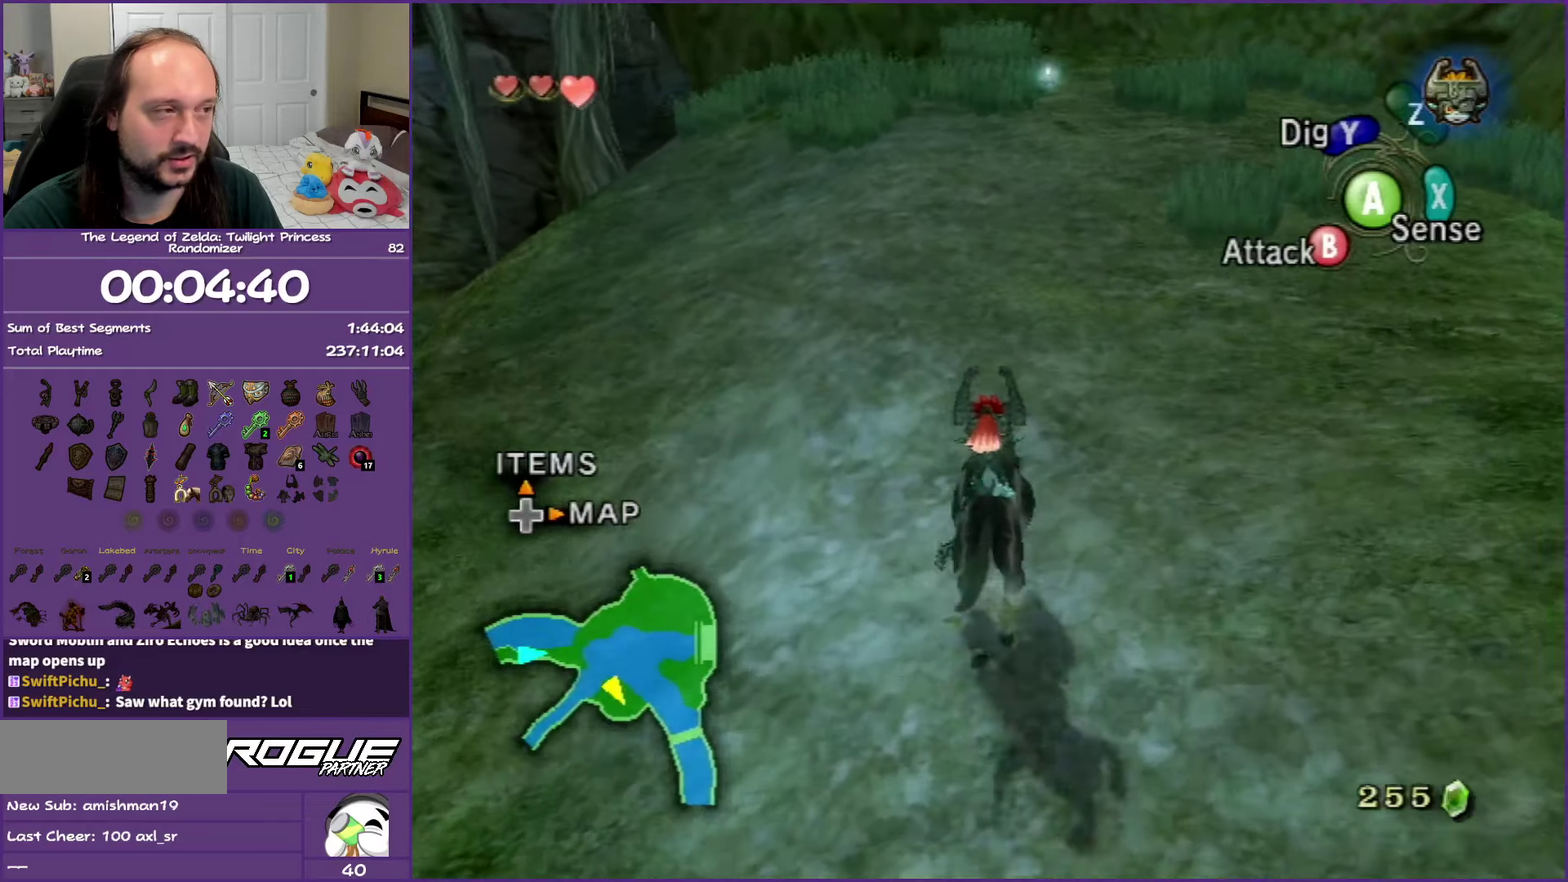
{"buttons": ["A"], "events": [[67, "A", "down"], [150, "A", "up"], [233, "A", "down"], [333, "A", "up"], [433, "A", "down"]]}
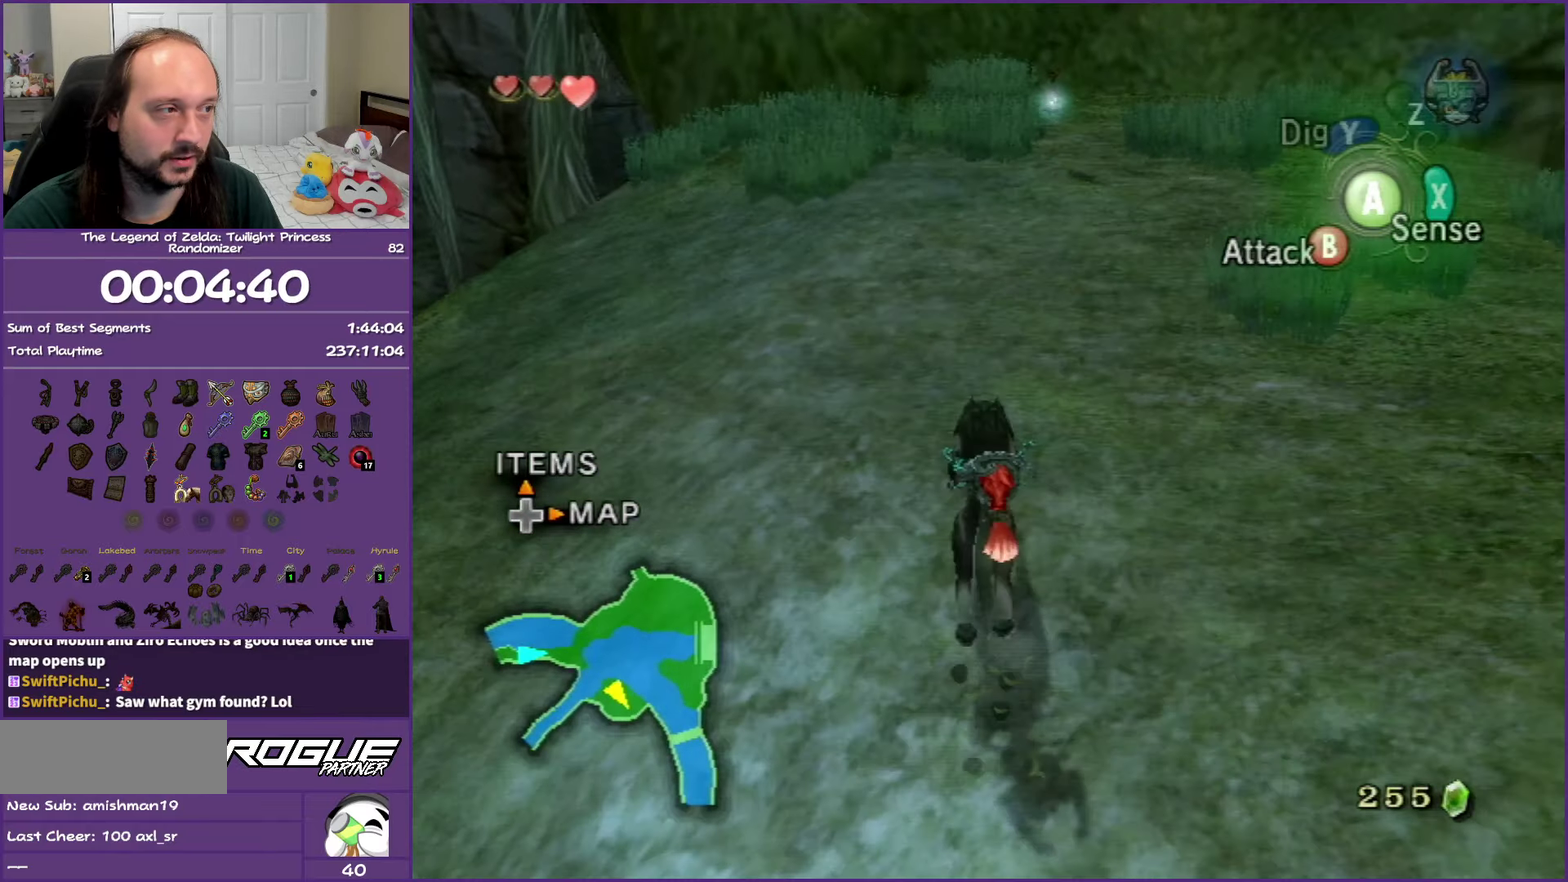
{"buttons": [], "events": [[33, "A", "up"], [117, "A", "down"], [233, "A", "up"], [317, "A", "down"], [400, "A", "up"]]}
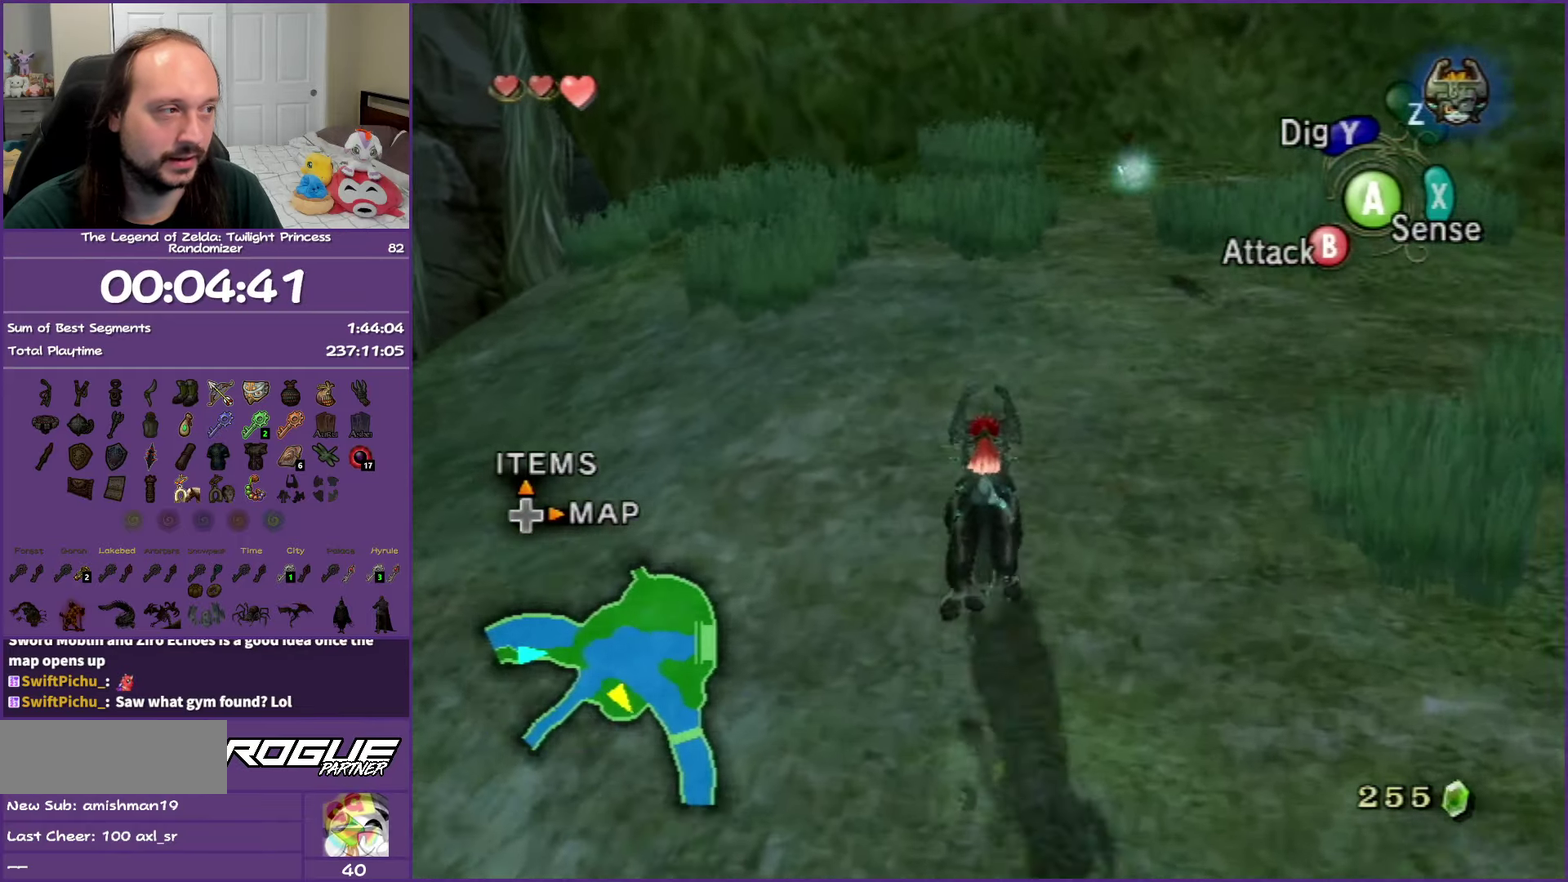
{"buttons": ["B"], "events": [[333, "B", "down"]]}
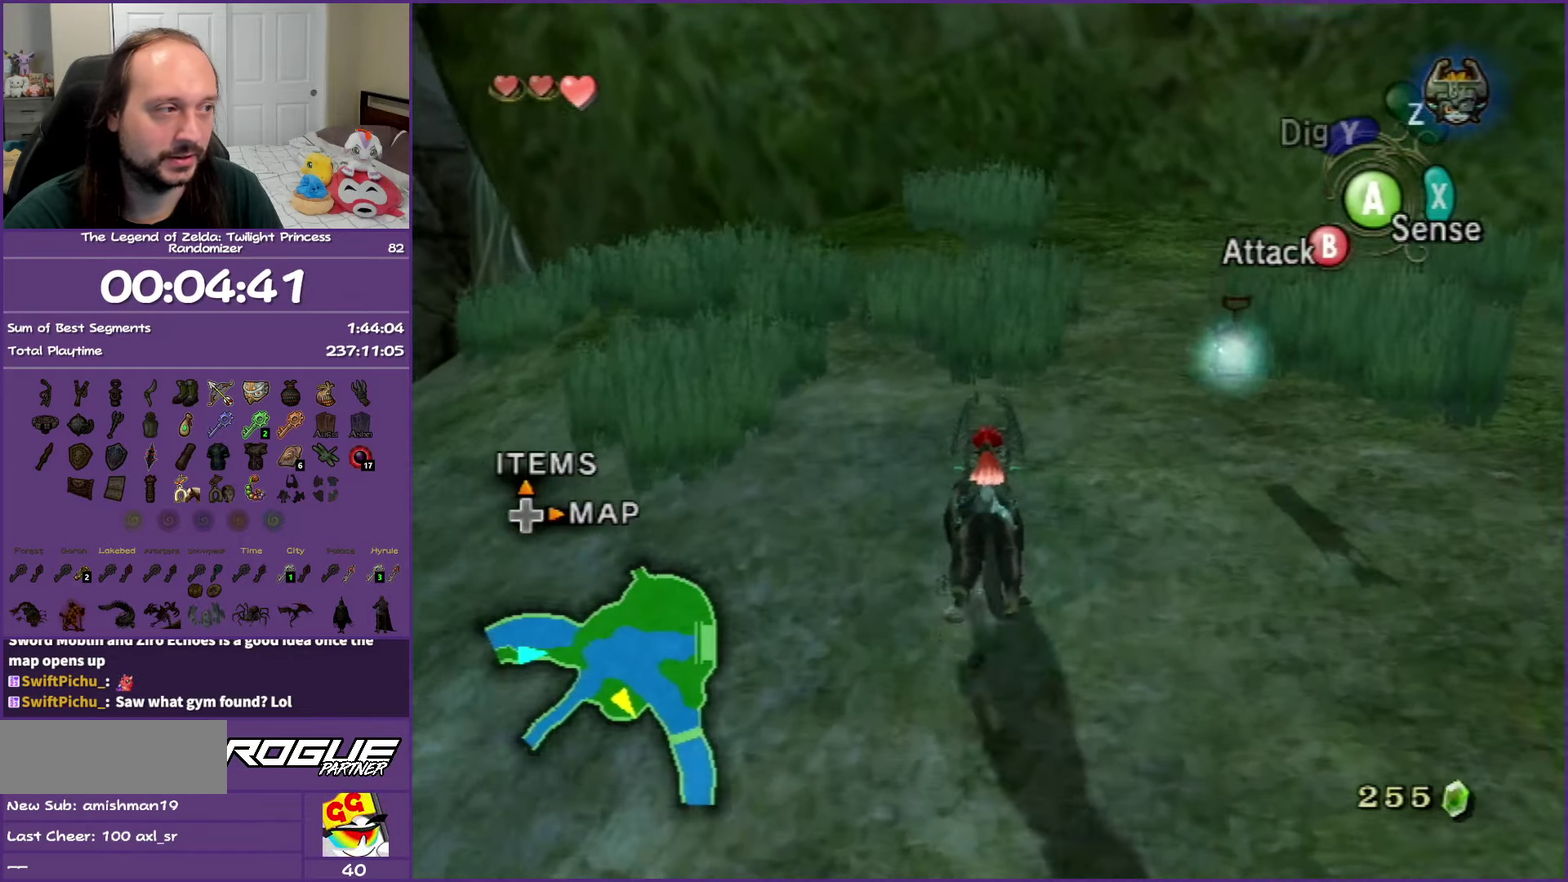
{"buttons": ["B"], "events": []}
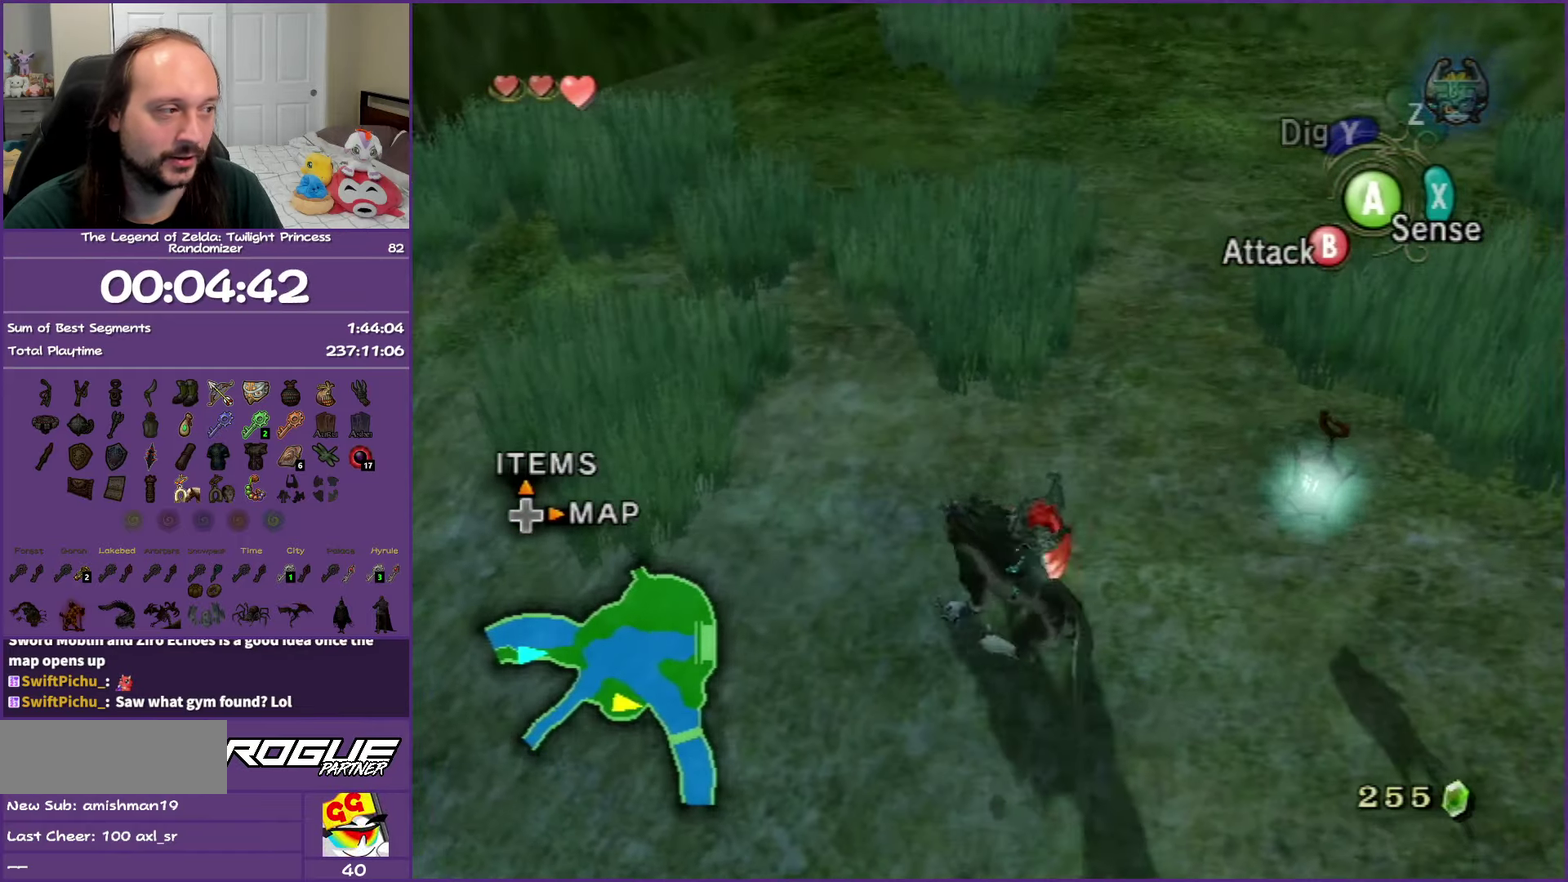
{"buttons": ["B"], "events": []}
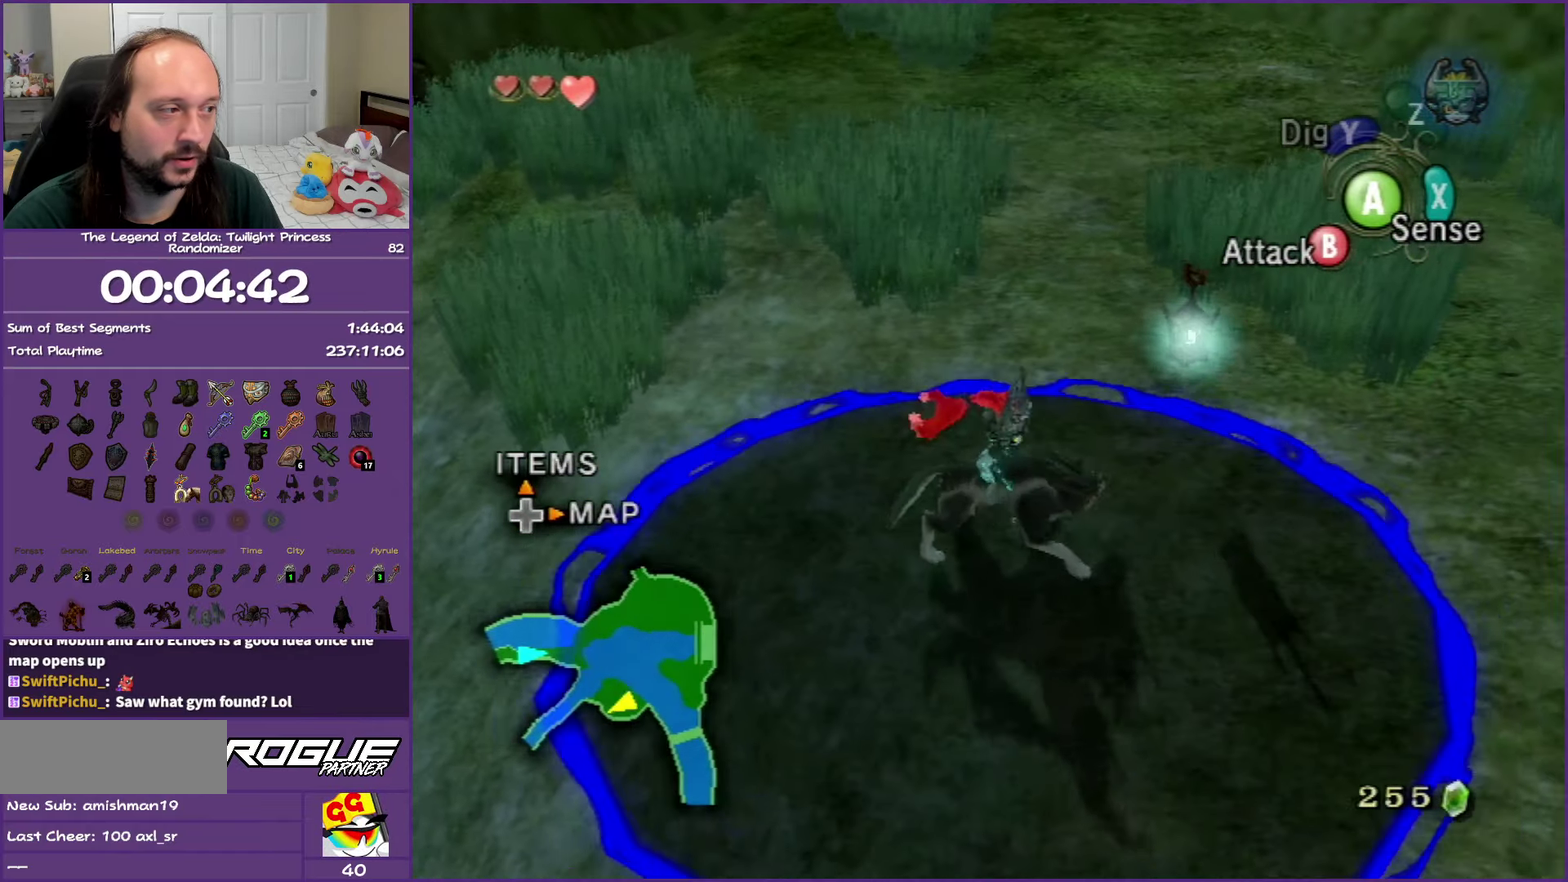
{"buttons": ["B"], "events": [[200, "X", "down"], [317, "X", "up"]]}
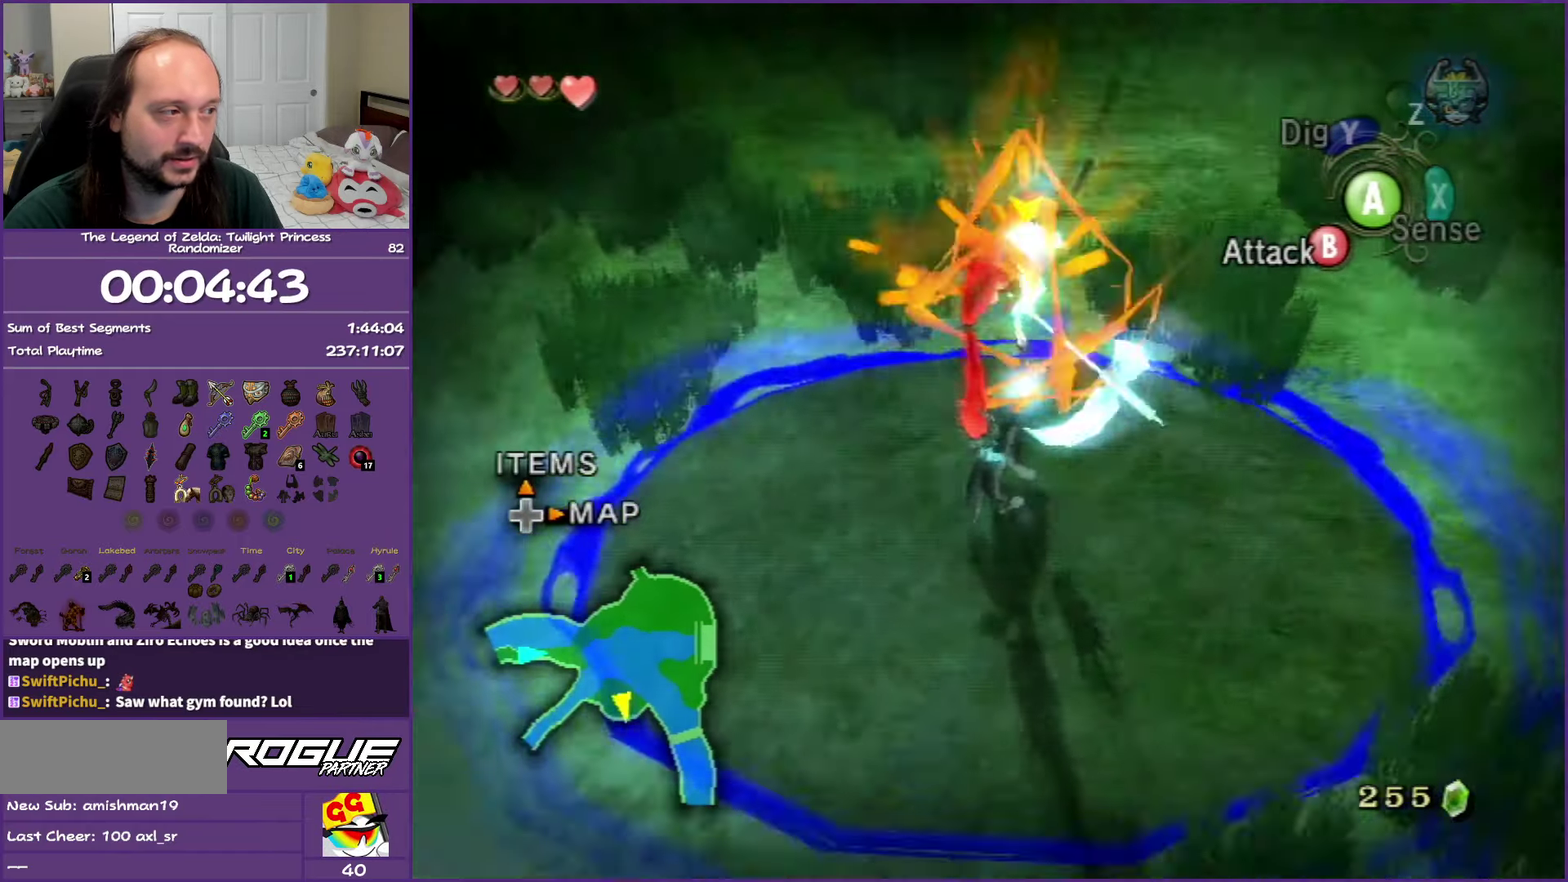
{"buttons": [], "events": [[17, "B", "up"]]}
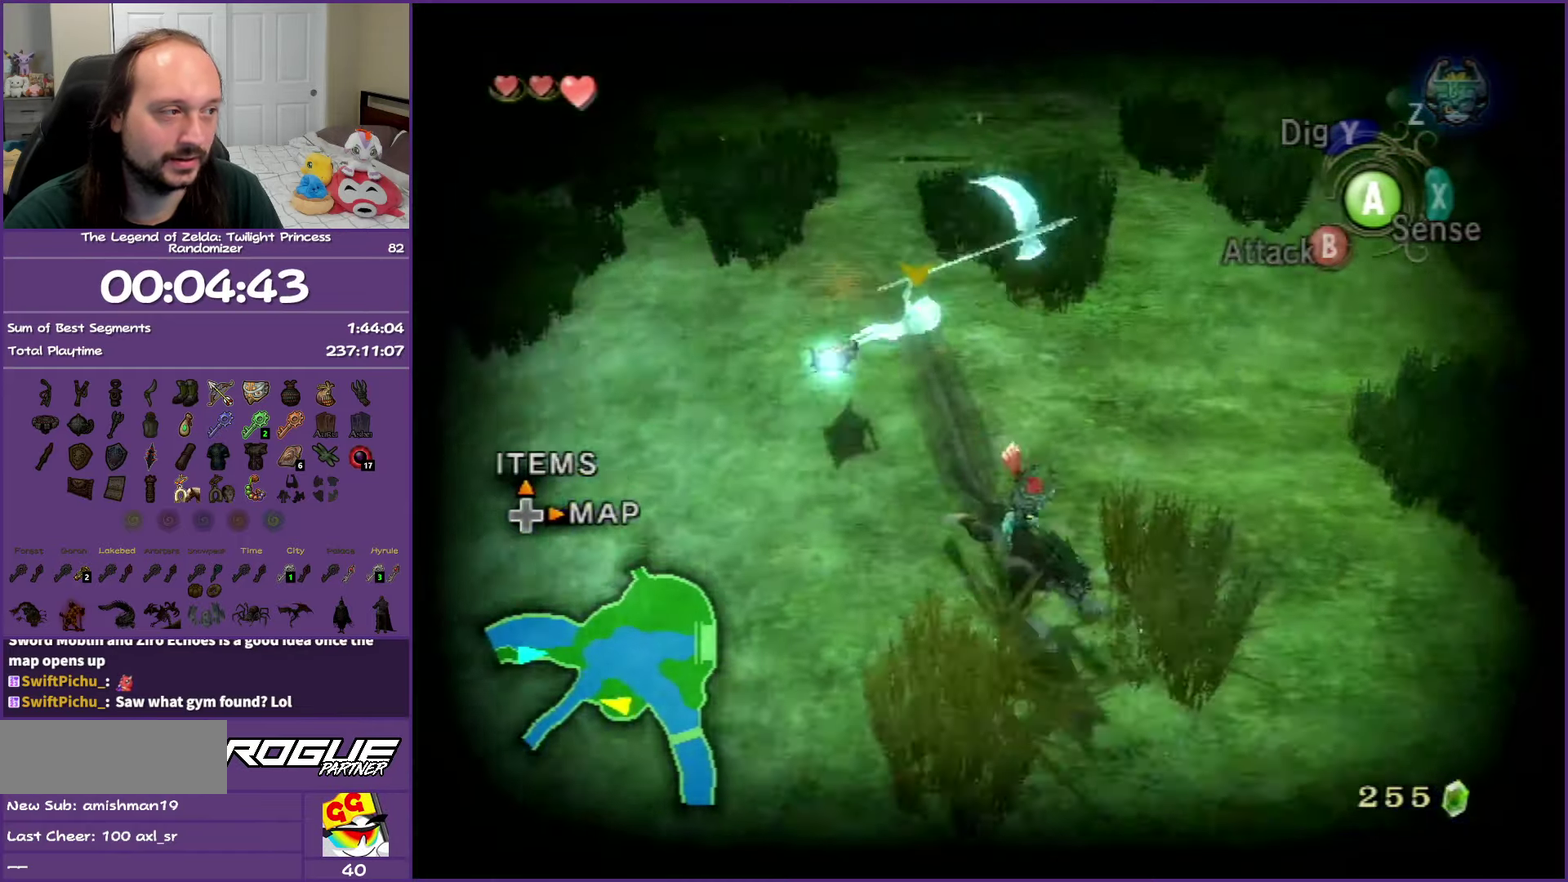
{"buttons": [], "events": []}
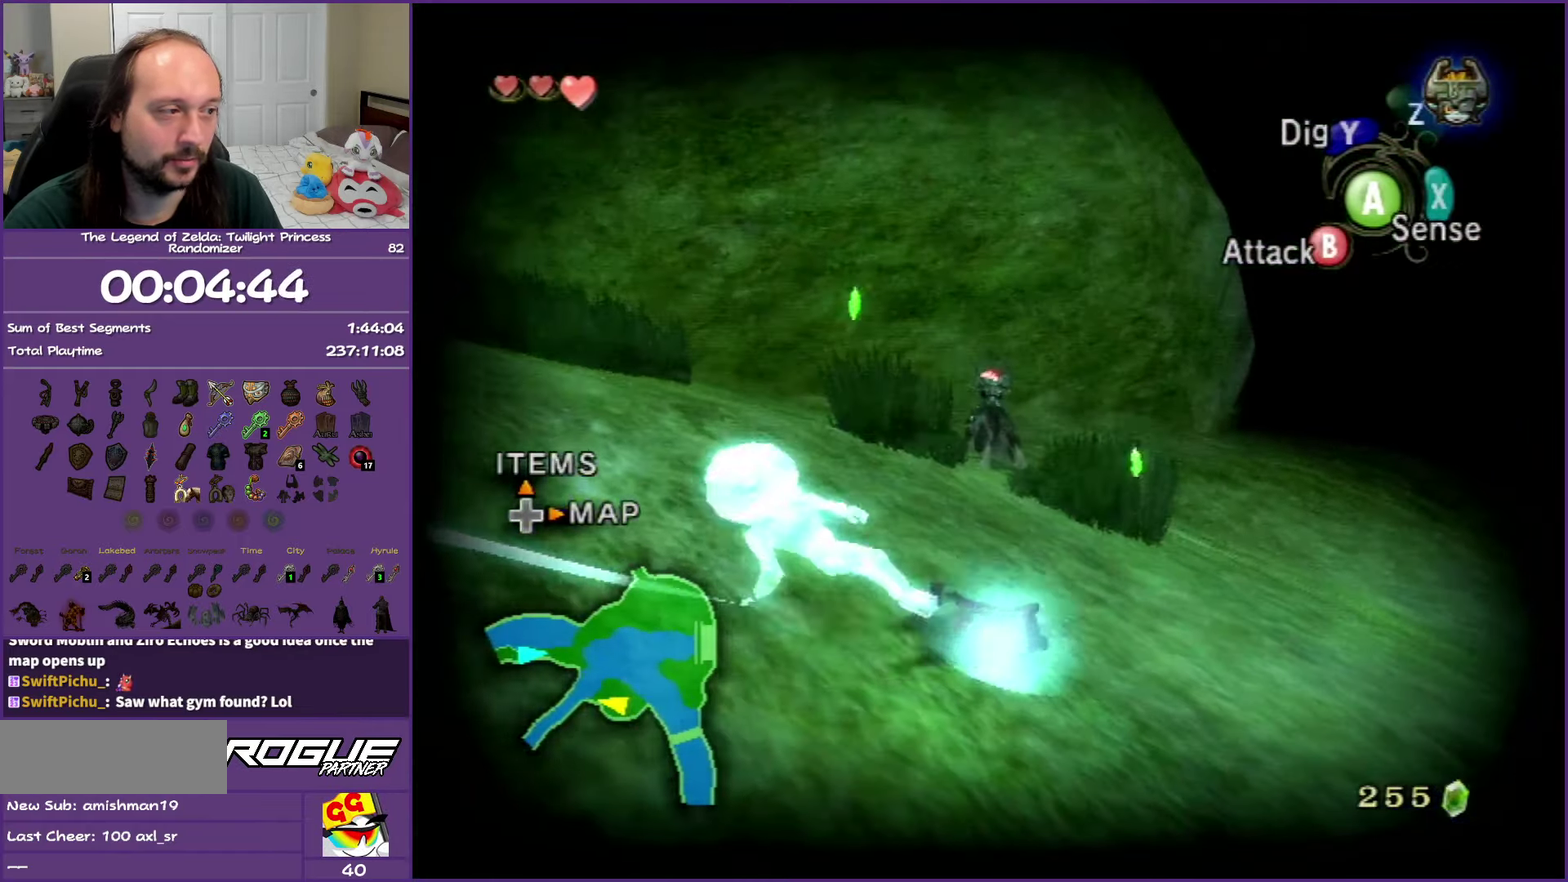
{"buttons": [], "events": []}
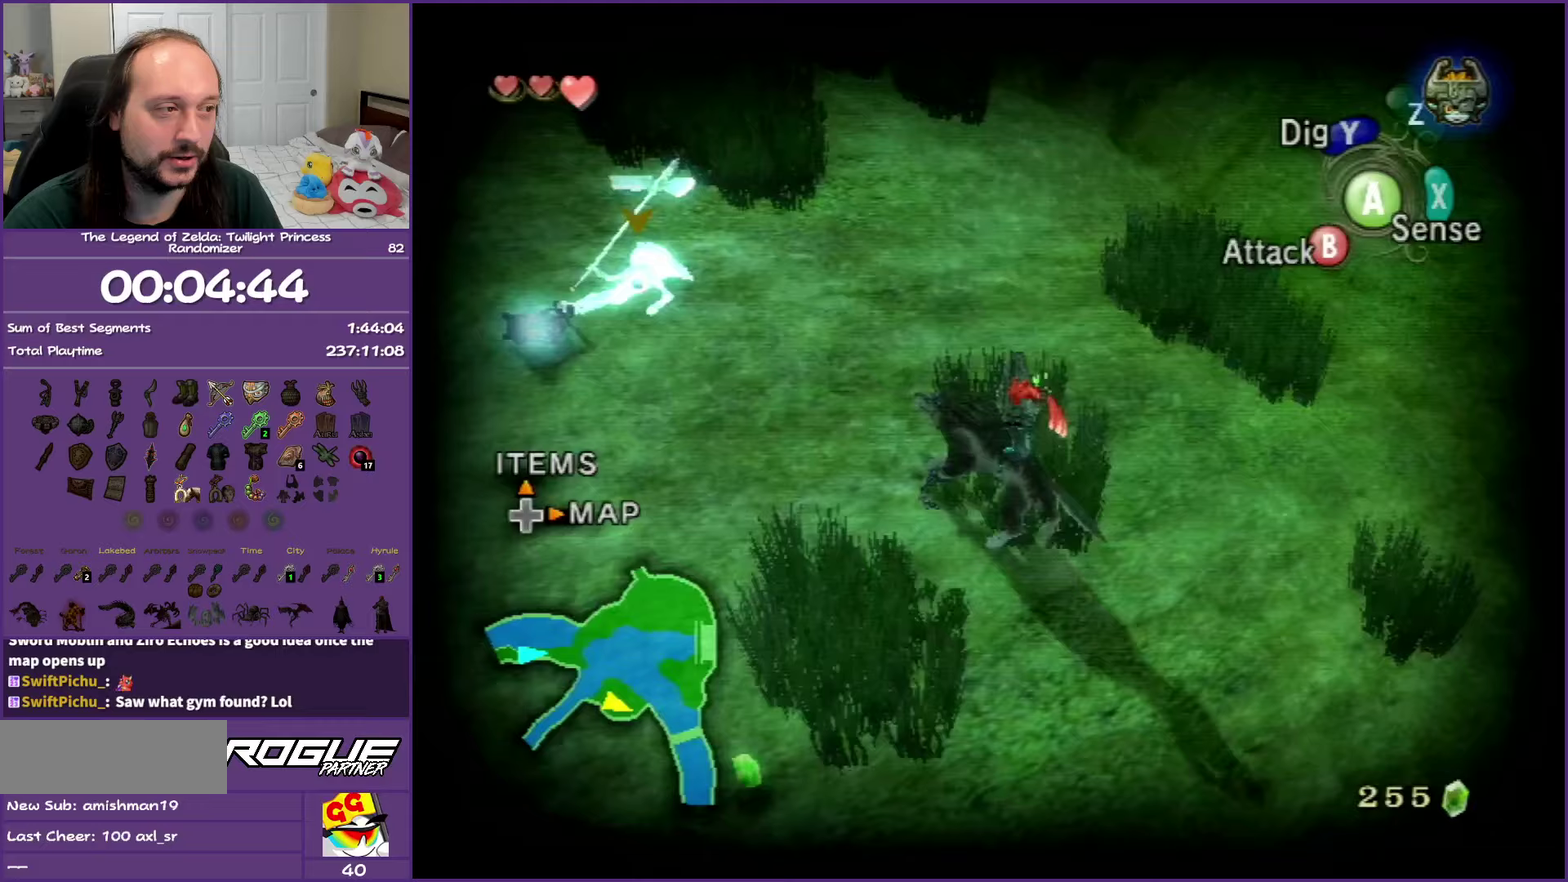
{"buttons": ["L1"], "events": [[17, "L1", "down"]]}
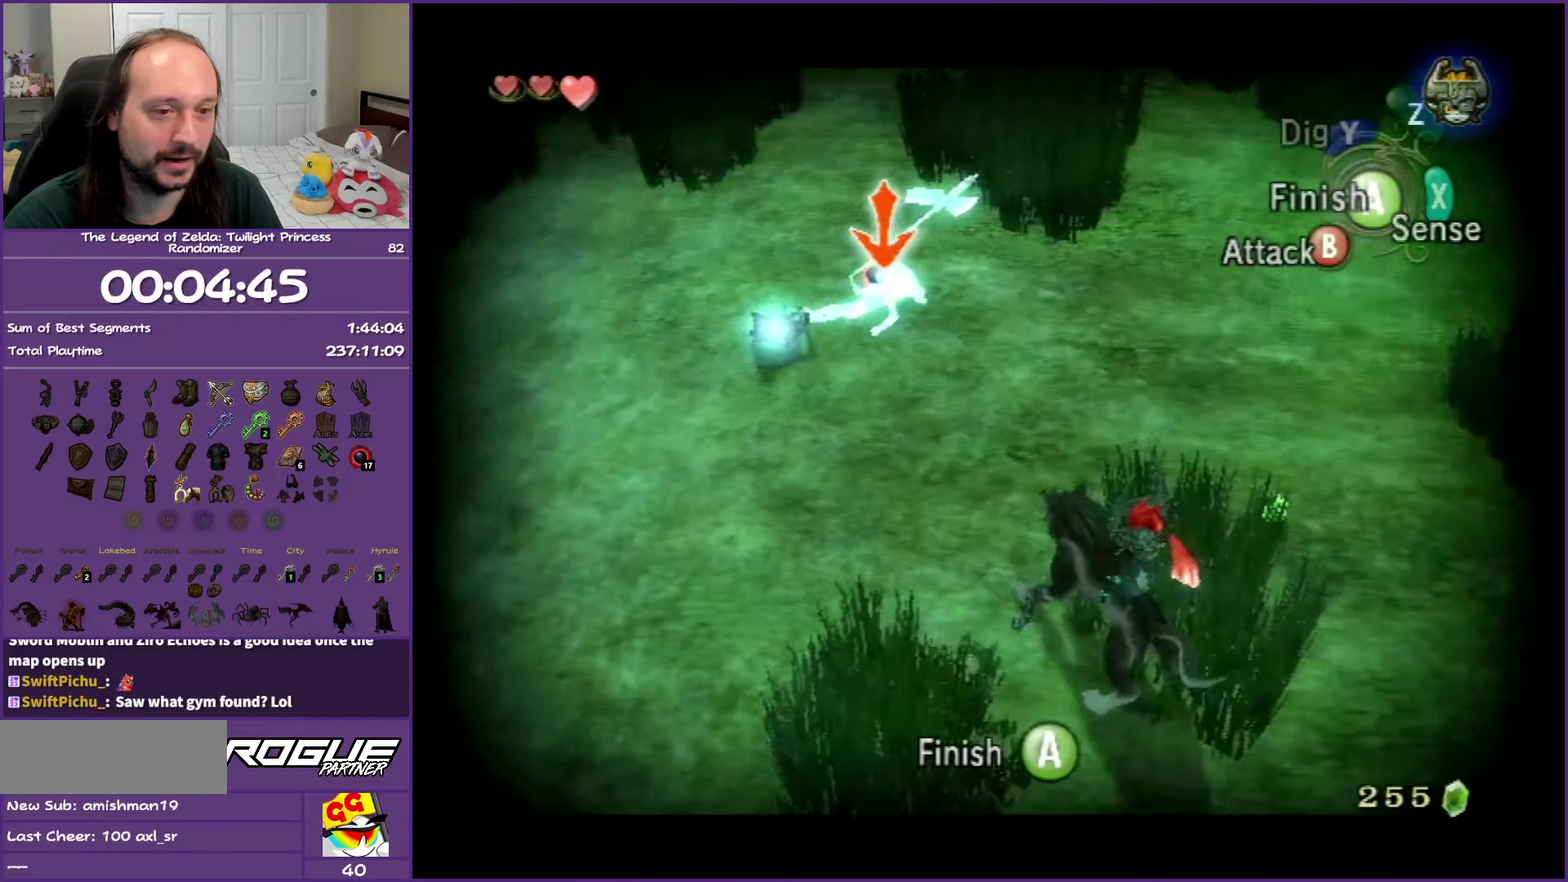
{"buttons": ["L1"], "events": [[200, "A", "down"], [317, "A", "up"]]}
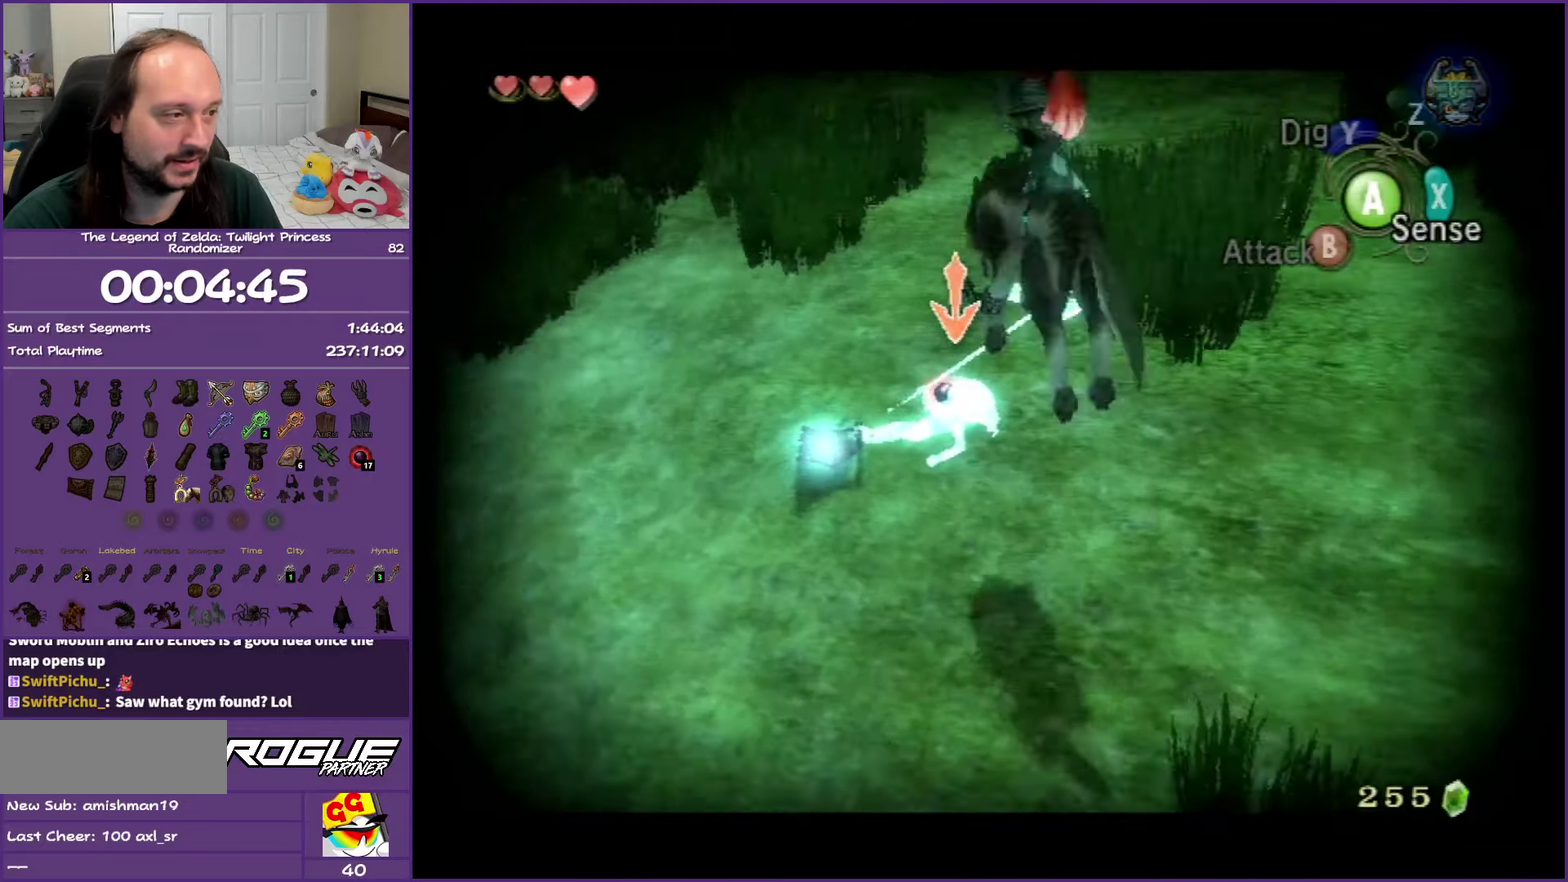
{"buttons": ["L1"], "events": []}
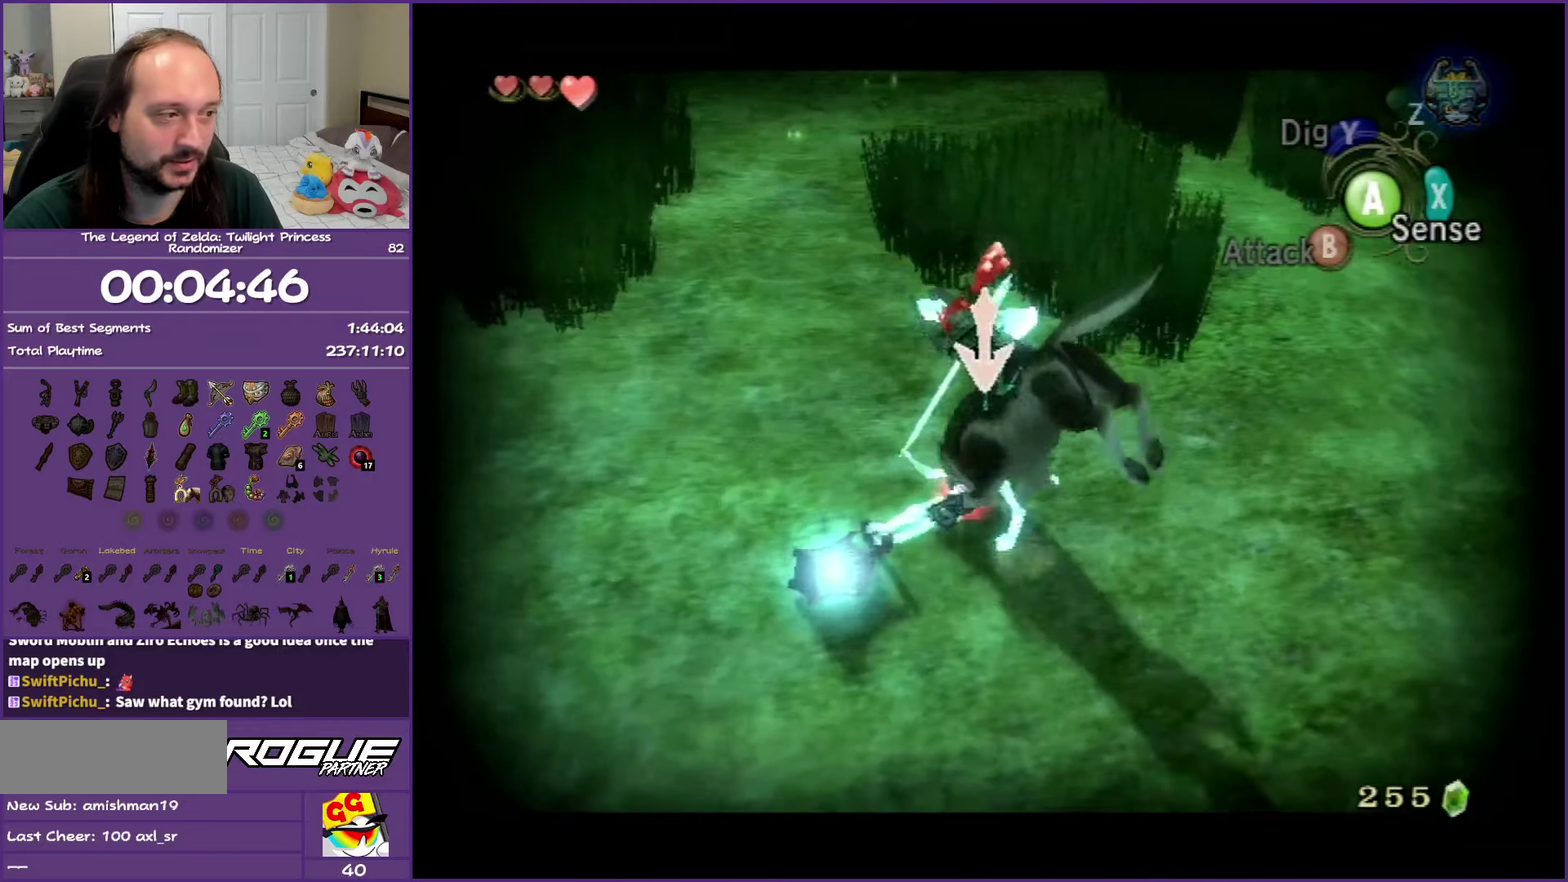
{"buttons": [], "events": [[367, "L1", "up"]]}
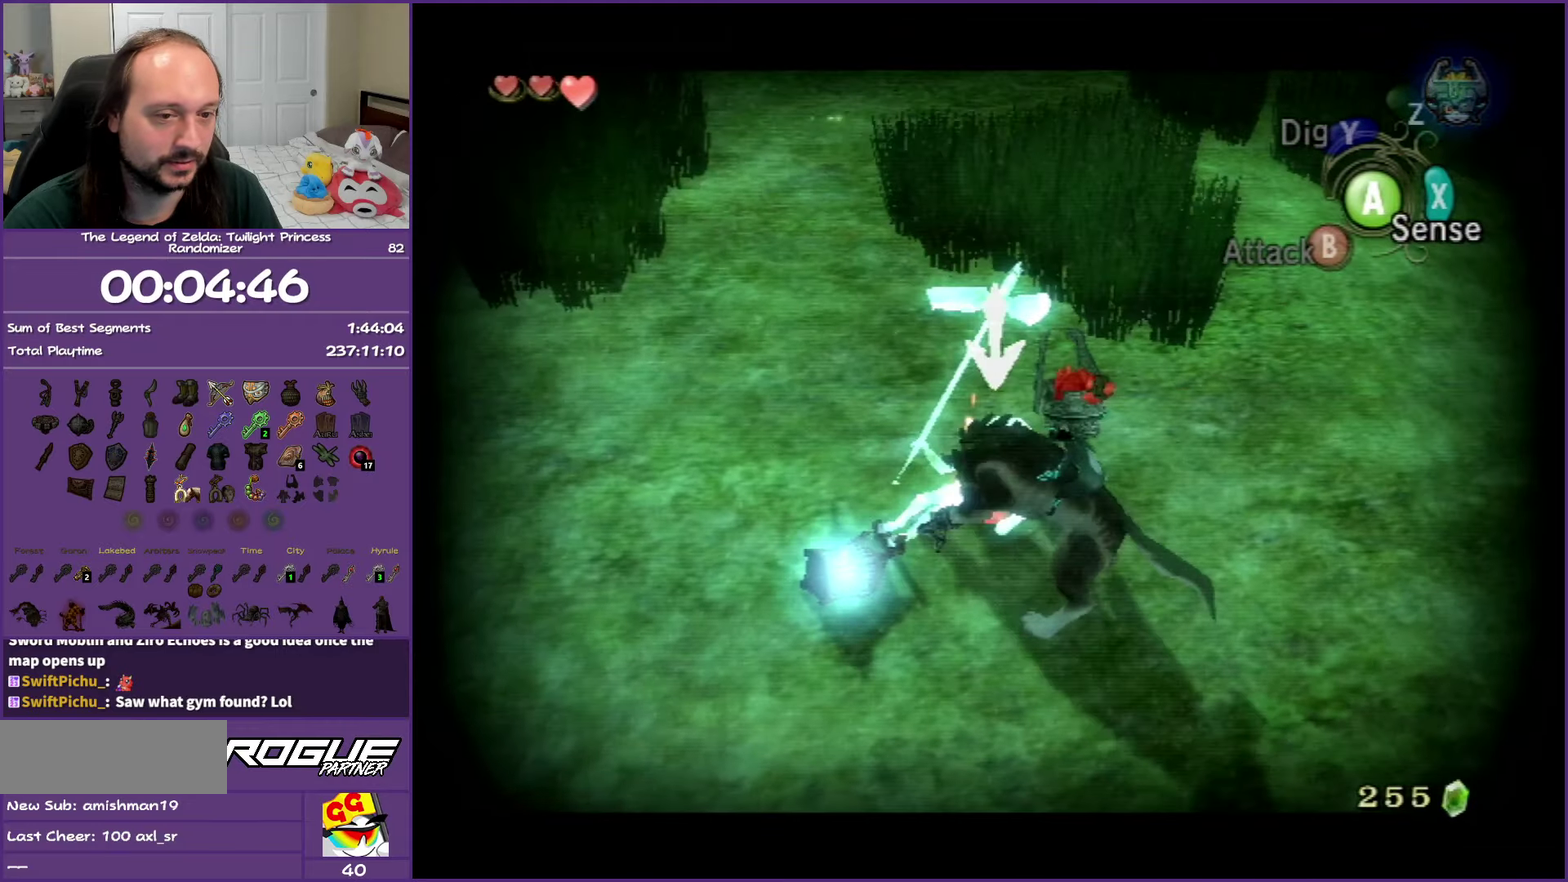
{"buttons": [], "events": []}
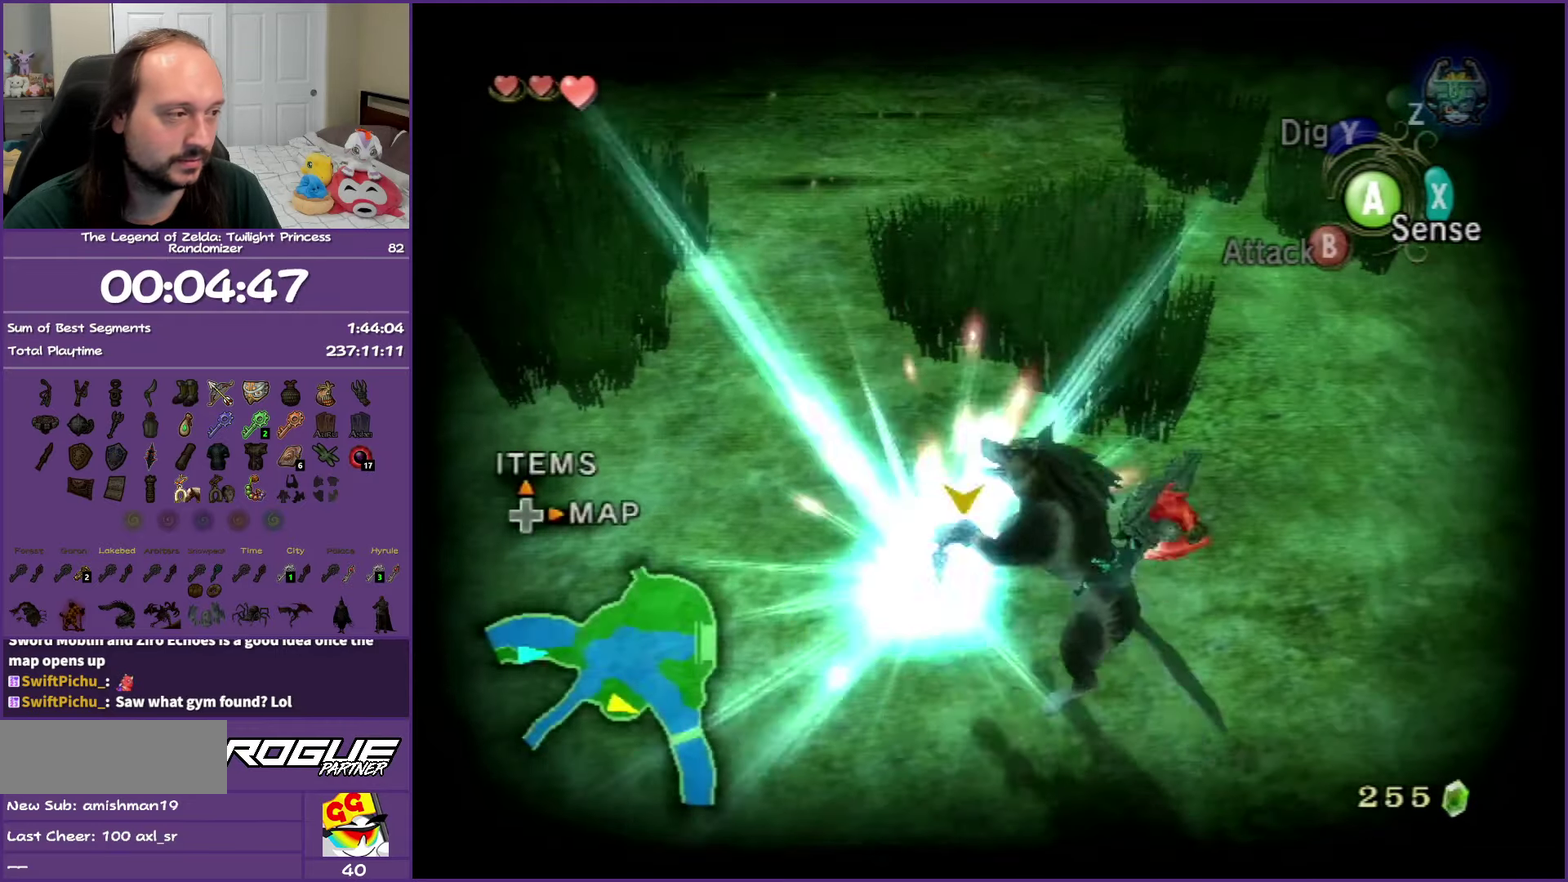
{"buttons": [], "events": []}
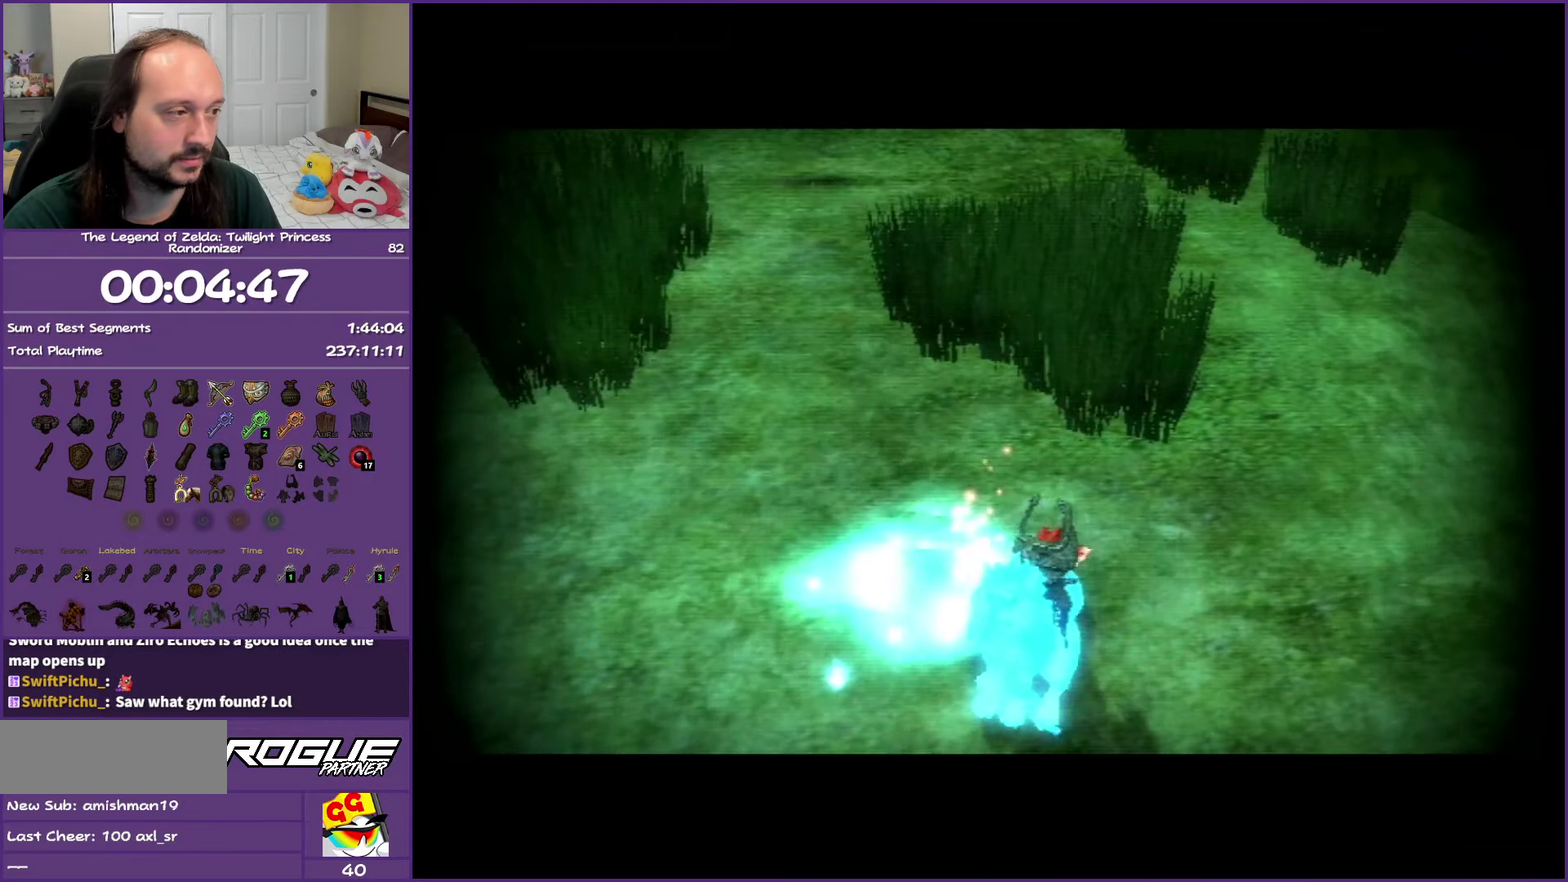
{"buttons": [], "events": []}
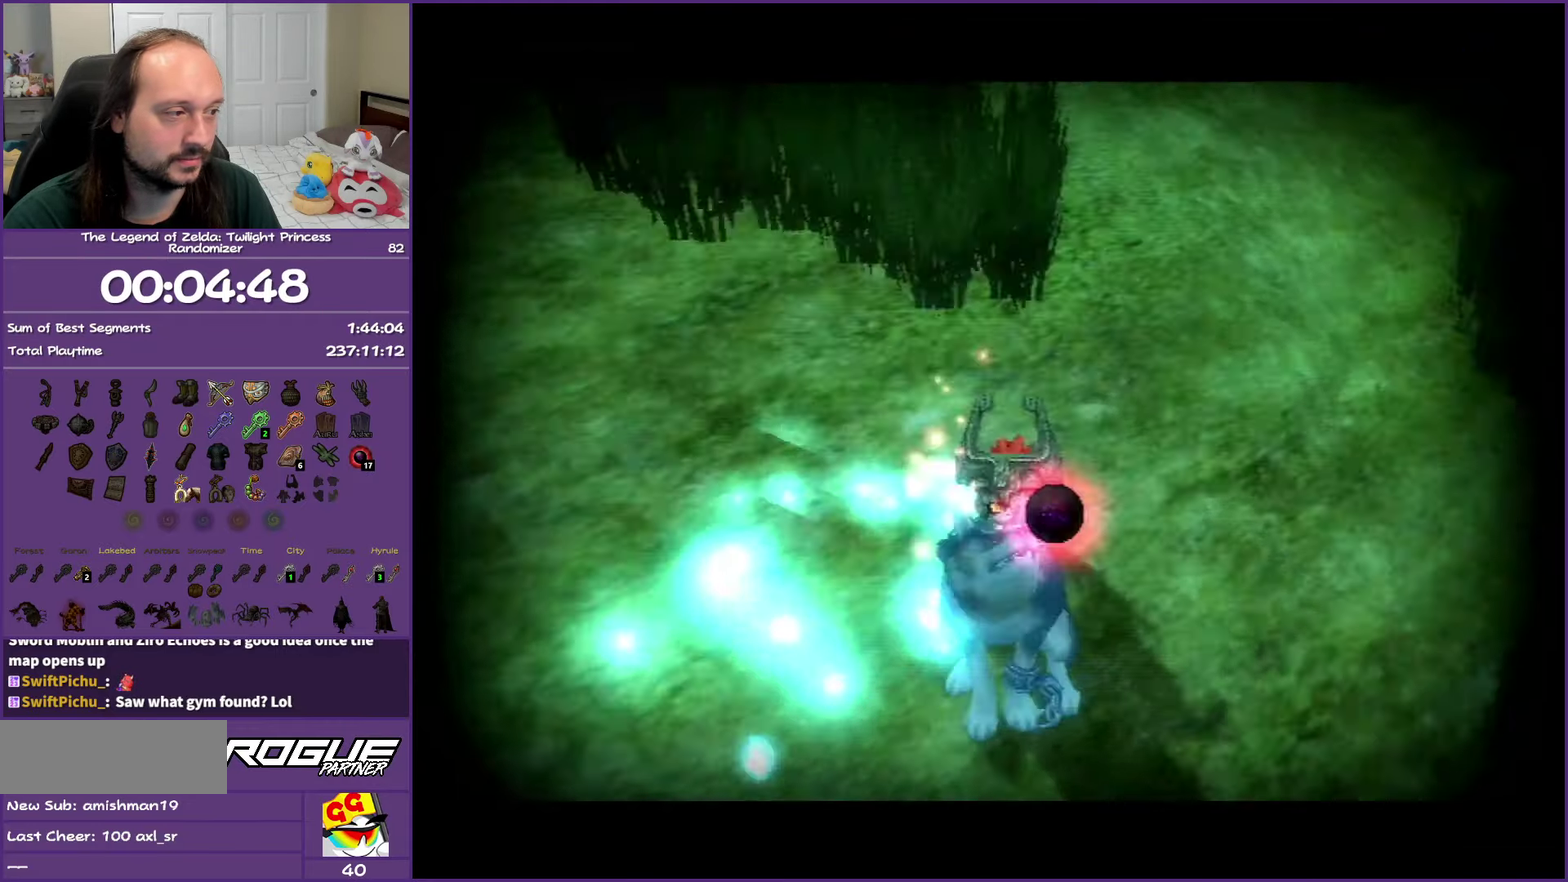
{"buttons": [], "events": [[150, "A", "down"], [167, "B", "down"], [250, "B", "up"], [267, "A", "up"], [367, "A", "down"], [367, "B", "down"], [467, "B", "up"], [483, "A", "up"]]}
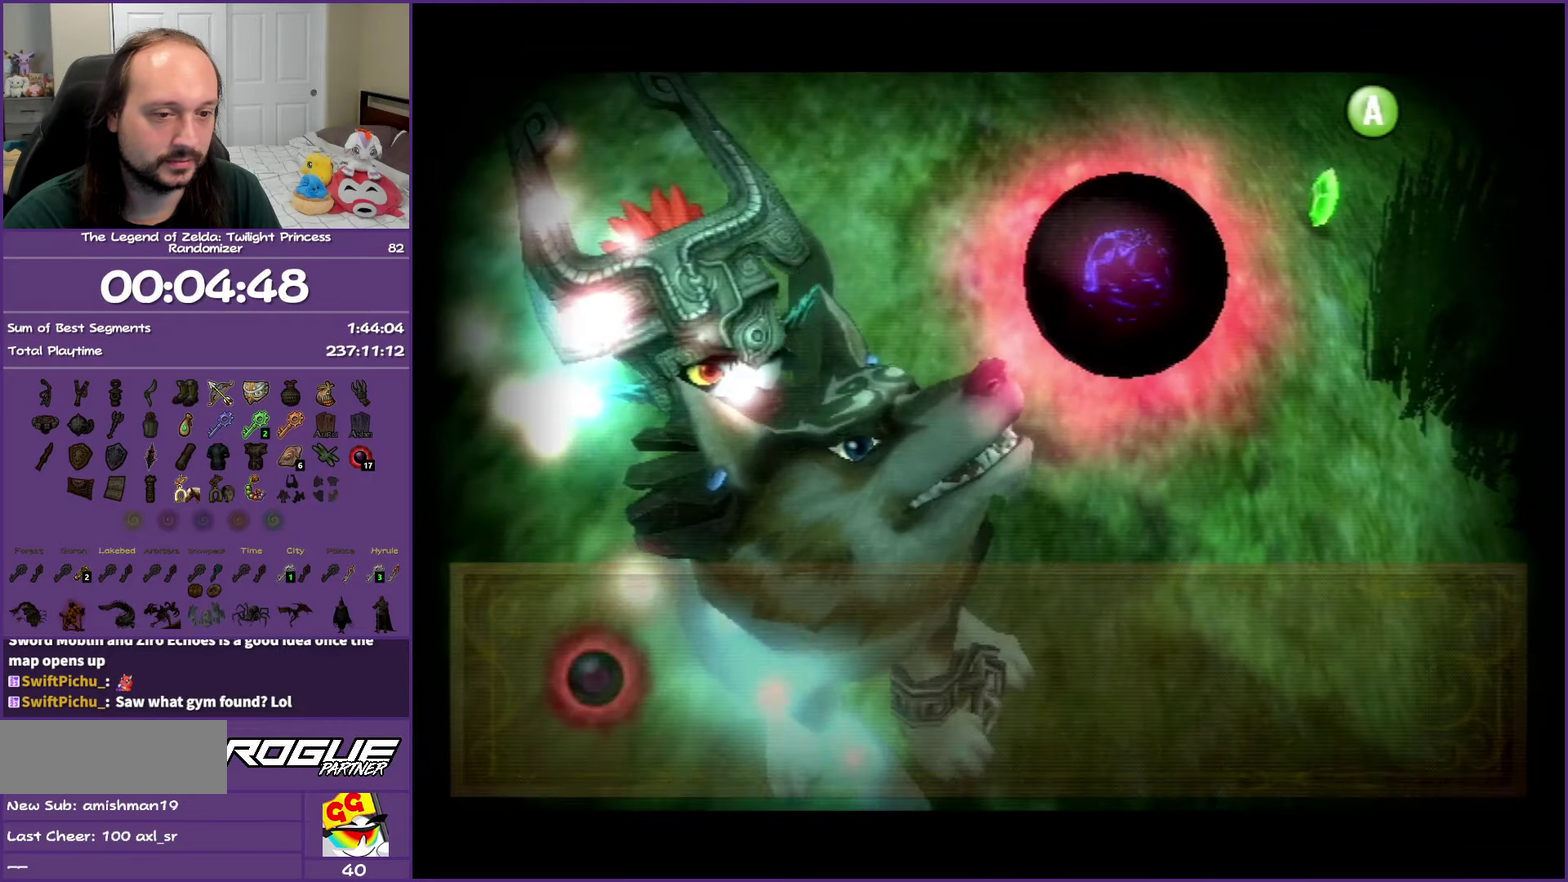
{"buttons": ["A", "B"], "events": [[67, "A", "down"], [67, "B", "down"], [150, "B", "up"], [167, "A", "up"], [267, "A", "down"], [267, "B", "down"], [350, "A", "up"], [350, "B", "up"], [433, "A", "down"], [433, "B", "down"]]}
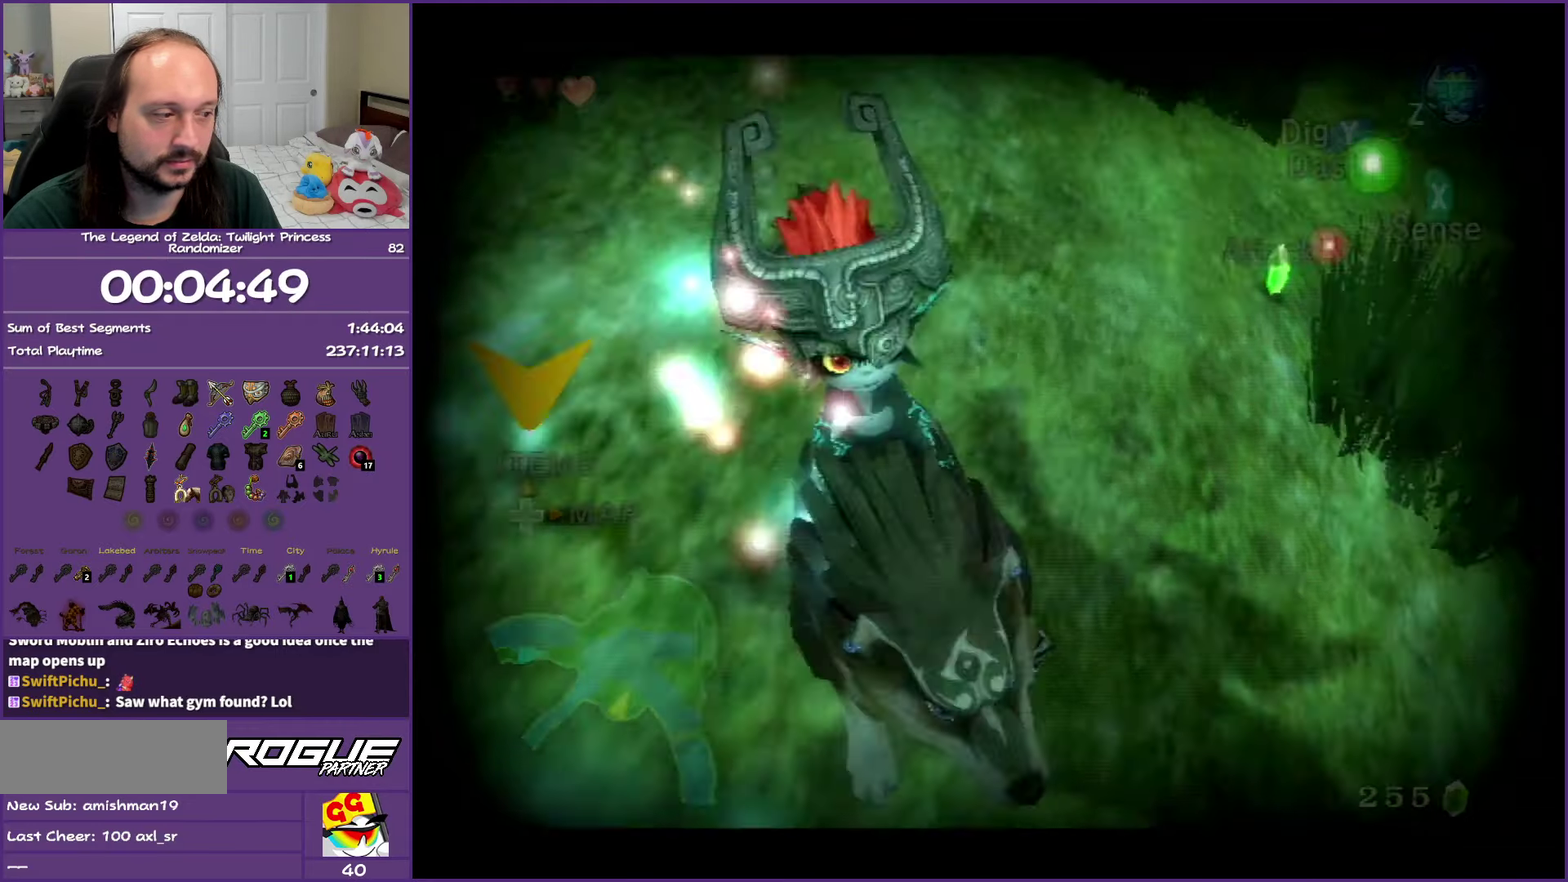
{"buttons": ["A"], "events": [[17, "B", "up"], [33, "A", "up"], [167, "X", "down"], [283, "X", "up"], [467, "A", "down"]]}
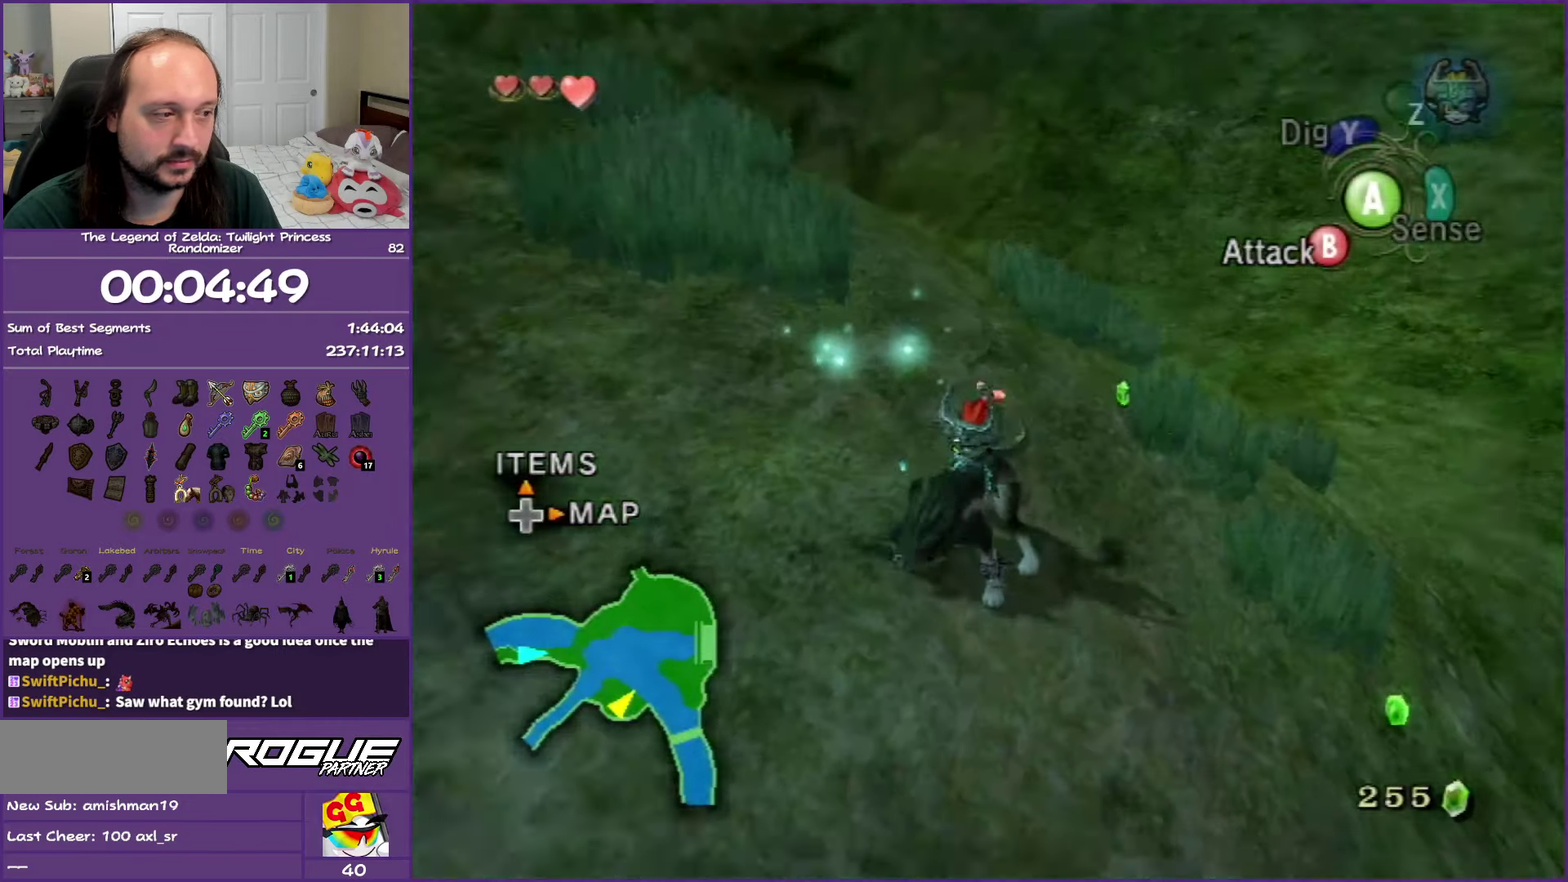
{"buttons": [], "events": [[67, "A", "up"], [150, "A", "down"], [267, "A", "up"], [350, "A", "down"], [467, "A", "up"]]}
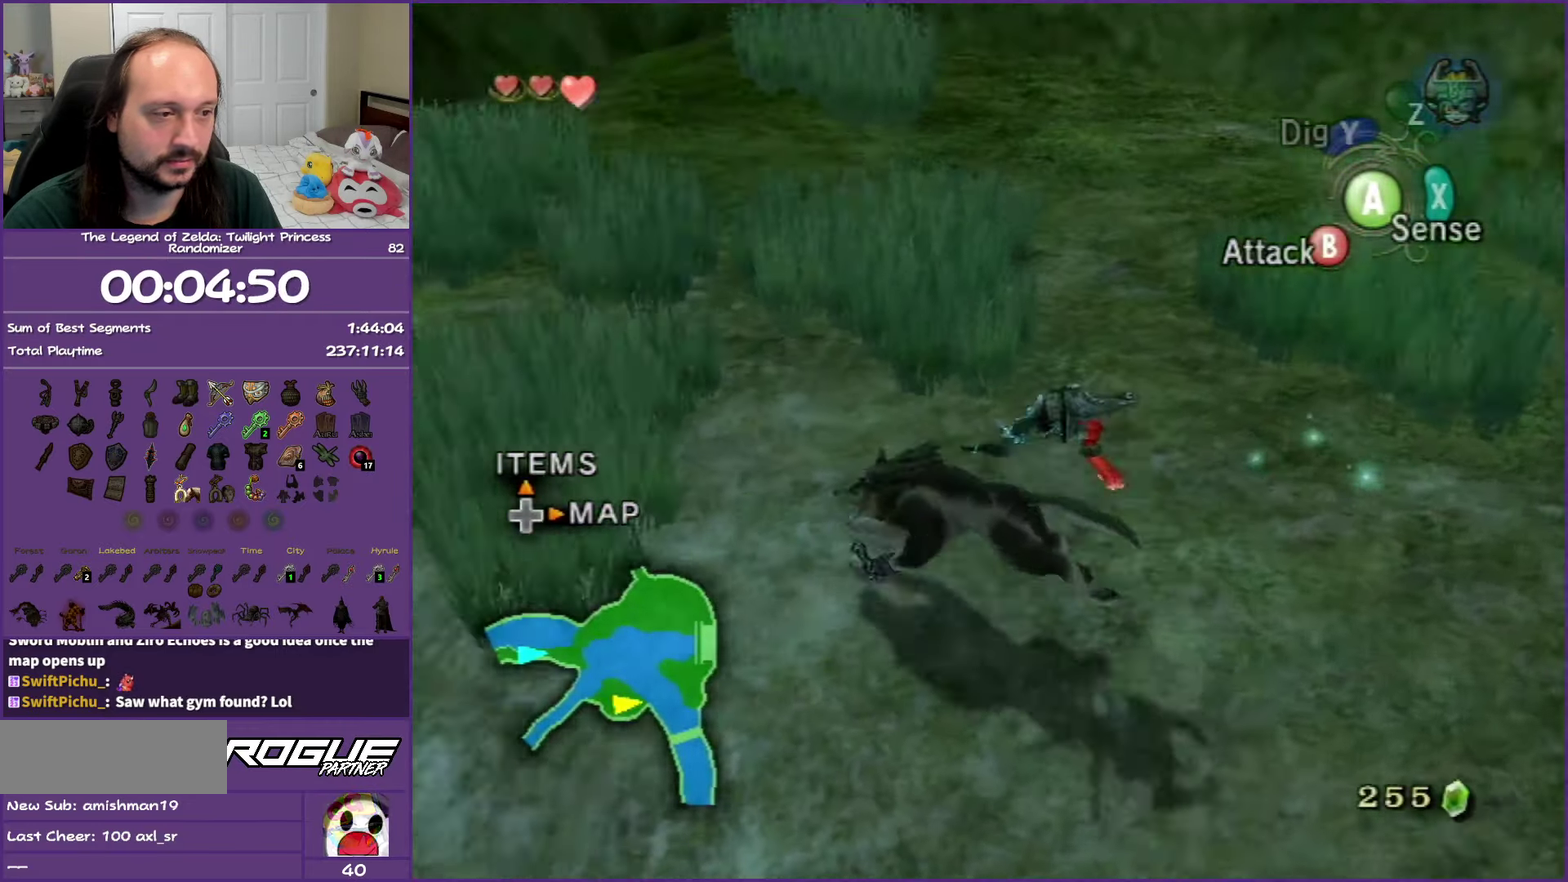
{"buttons": ["A"], "events": [[33, "A", "down"], [183, "A", "up"], [233, "A", "down"], [367, "A", "up"], [450, "A", "down"]]}
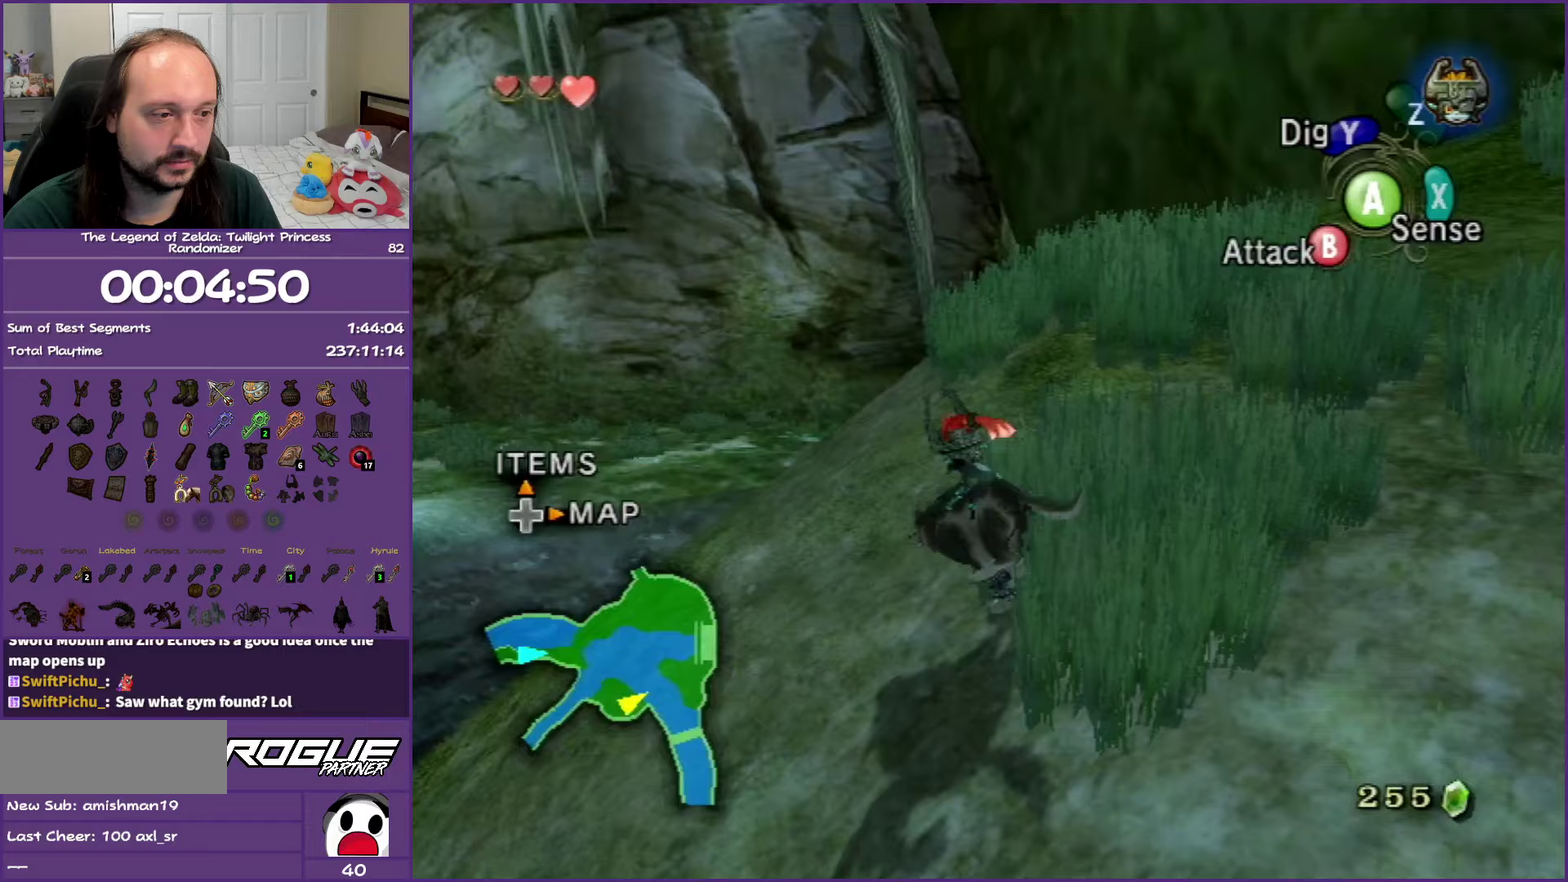
{"buttons": [], "events": [[83, "A", "up"], [150, "A", "down"], [283, "A", "up"], [367, "A", "down"], [500, "A", "up"]]}